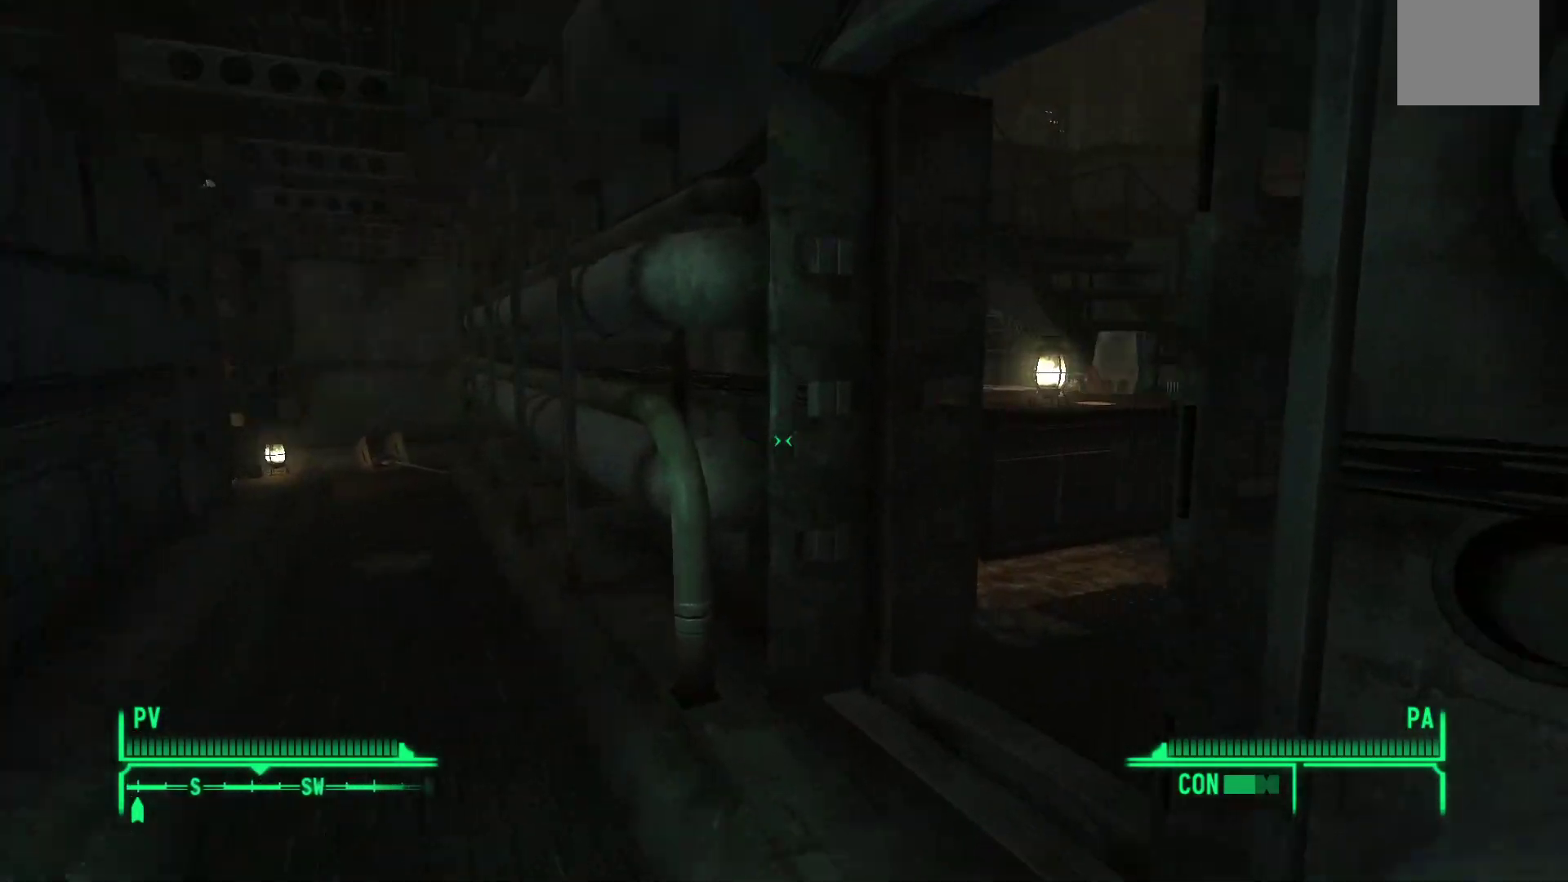
Gameplay with a controller (Xbox layout); each line is a JSON object with the inputs held at the frame after it. "events" lists button and stick changes between this image and that frame as [ms after this image, input, new state], when the widget could be followed in between.
{"buttons": [], "left_stick": "up", "right_stick": "right", "events": []}
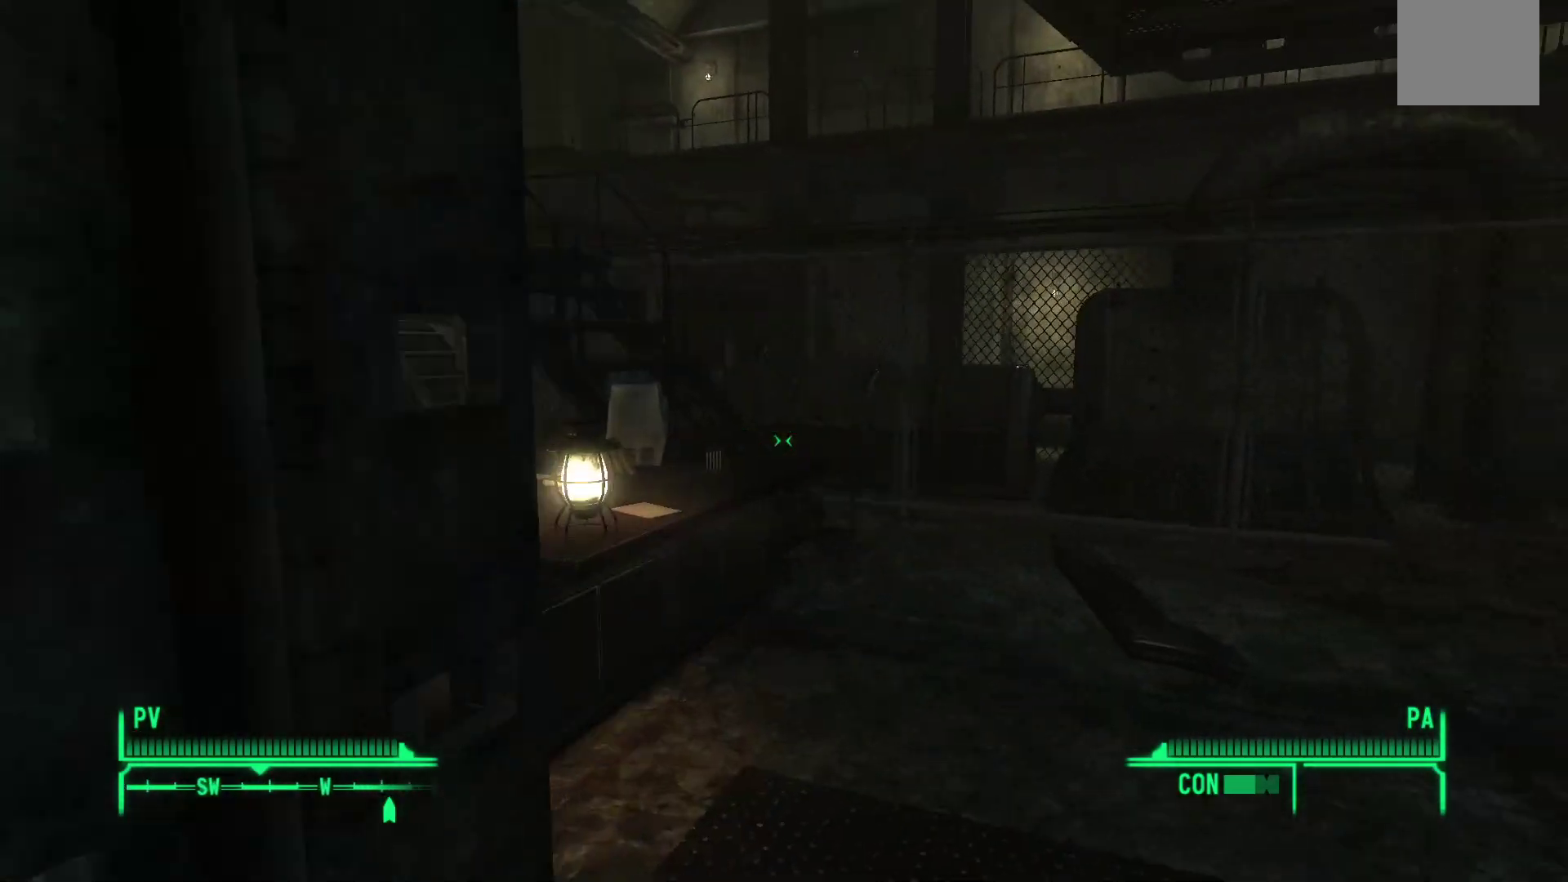
{"buttons": [], "left_stick": "up", "right_stick": "right", "events": []}
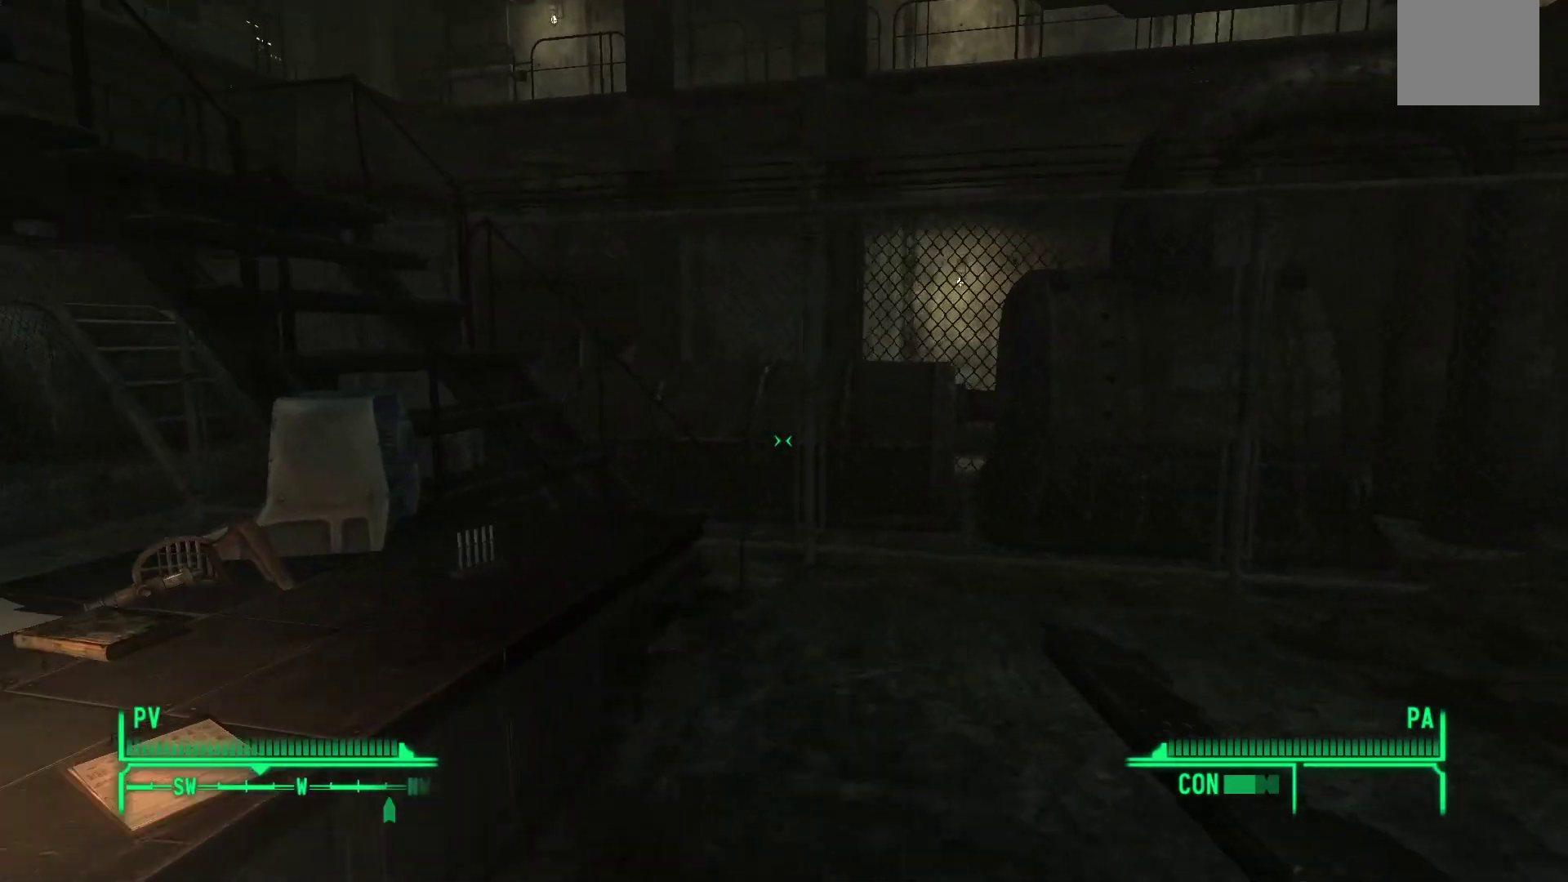
{"buttons": [], "left_stick": "up-right", "right_stick": "left", "events": [[283, "right_stick", "center"], [350, "right_stick", "left"], [467, "left_stick", "up-right"]]}
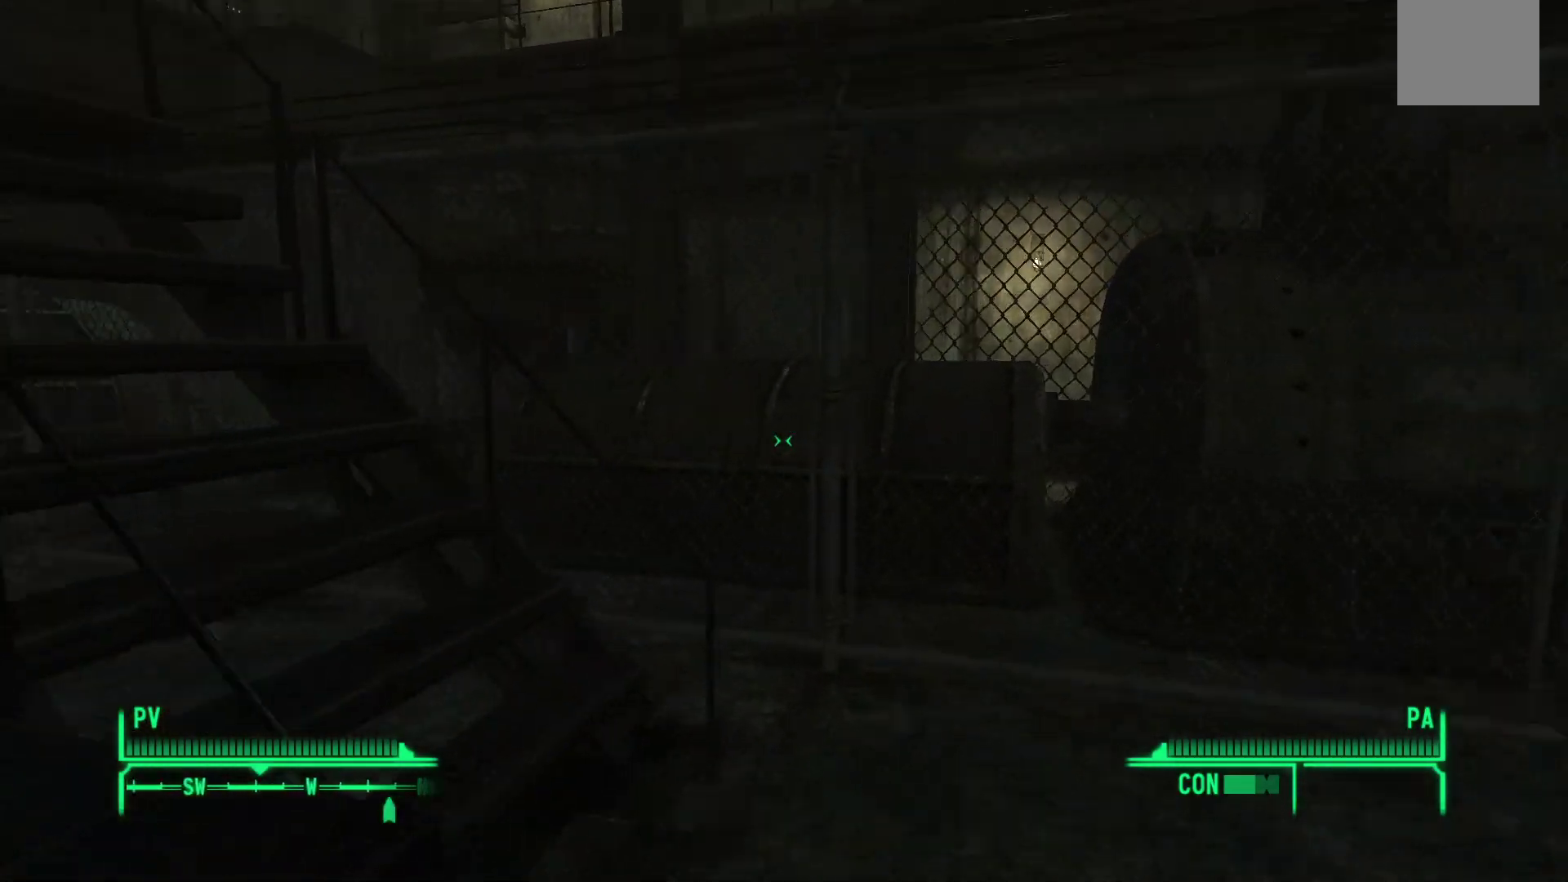
{"buttons": [], "left_stick": "up", "right_stick": "up-left", "events": [[383, "right_stick", "up-left"], [417, "left_stick", "up"]]}
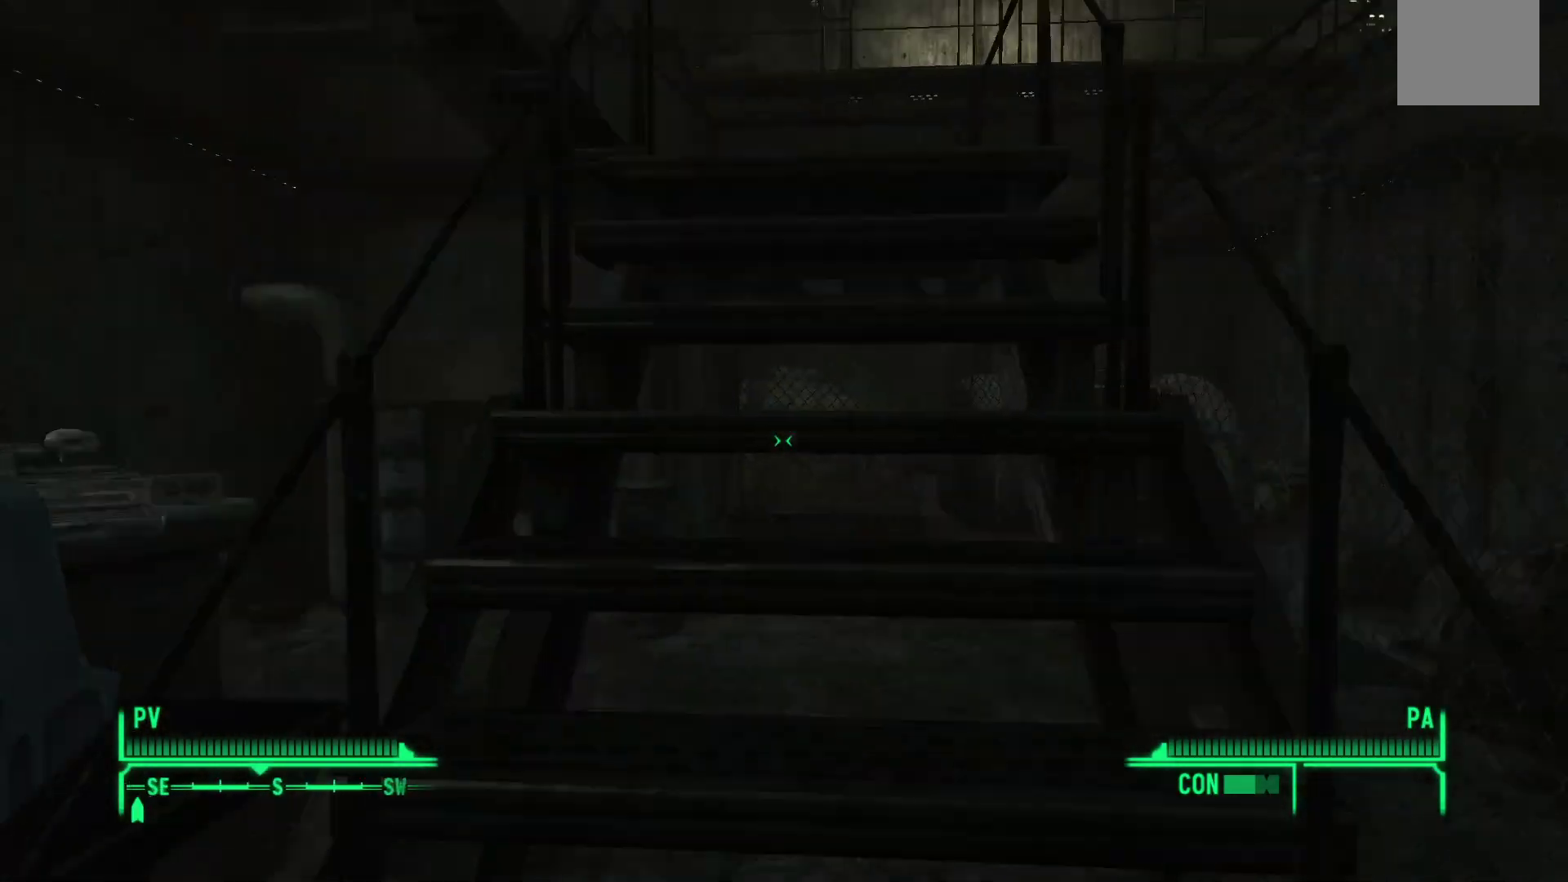
{"buttons": [], "left_stick": "up", "right_stick": "center", "events": [[50, "right_stick", "center"]]}
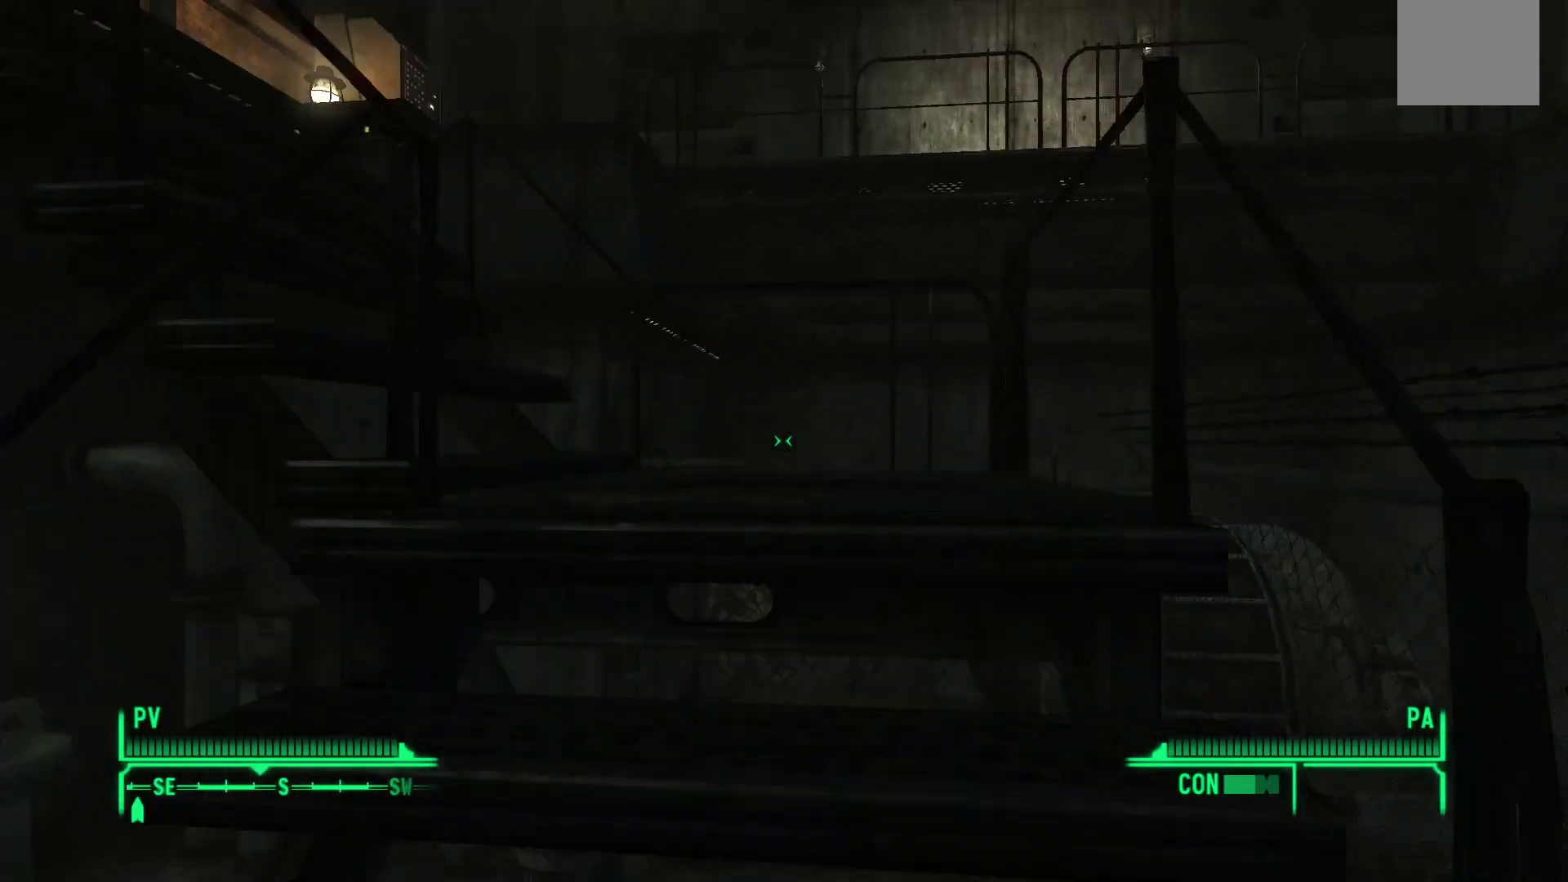
{"buttons": [], "left_stick": "up", "right_stick": "left", "events": [[100, "right_stick", "left"]]}
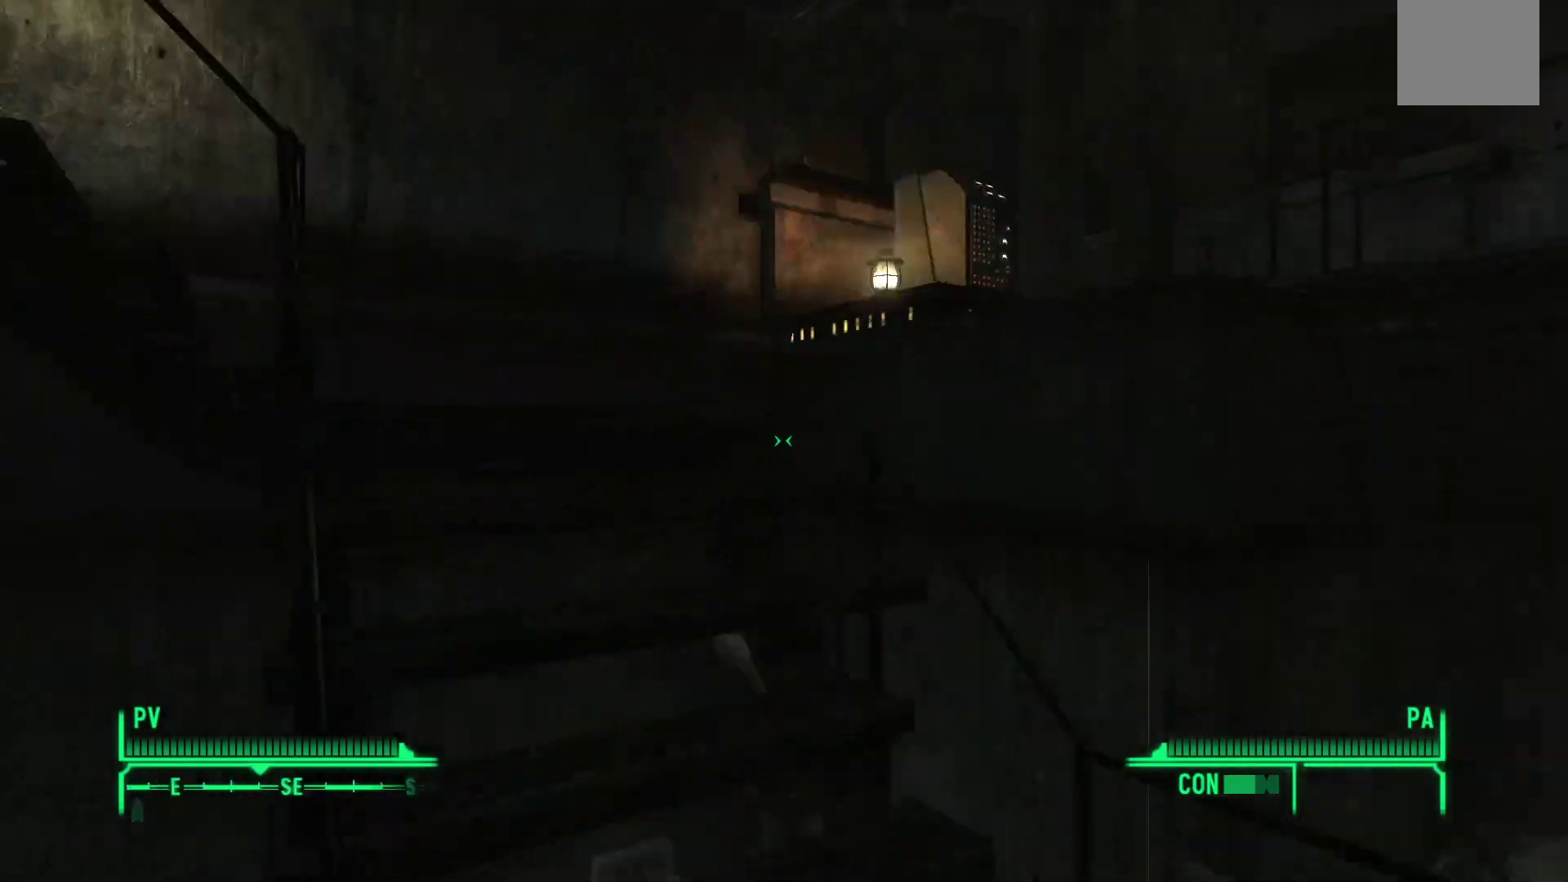
{"buttons": [], "left_stick": "up", "right_stick": "left", "events": []}
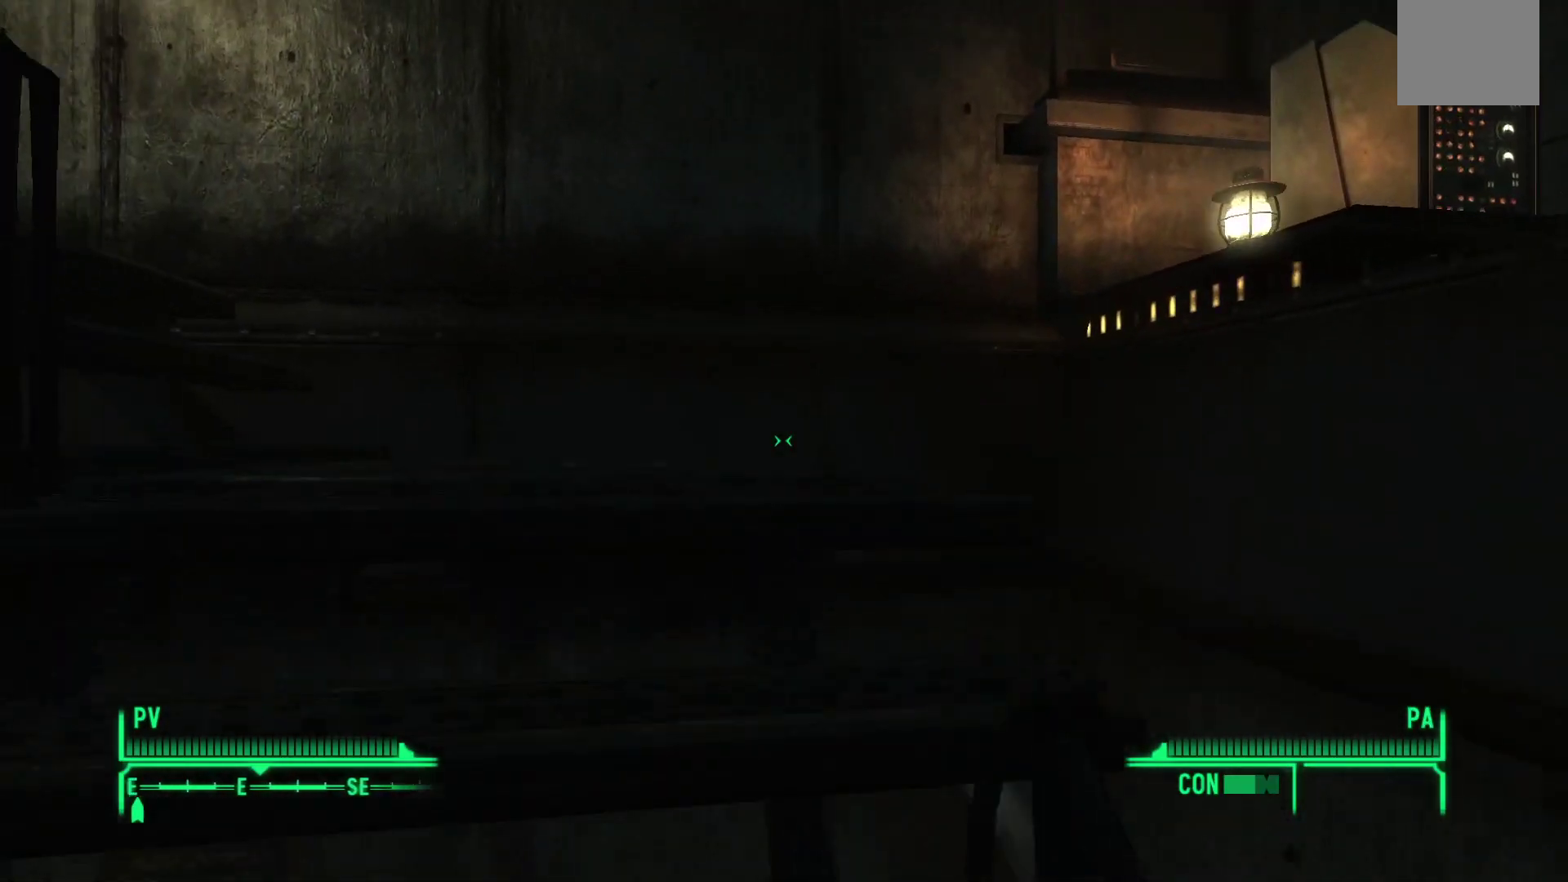
{"buttons": [], "left_stick": "up-right", "right_stick": "left", "events": [[300, "left_stick", "up-right"]]}
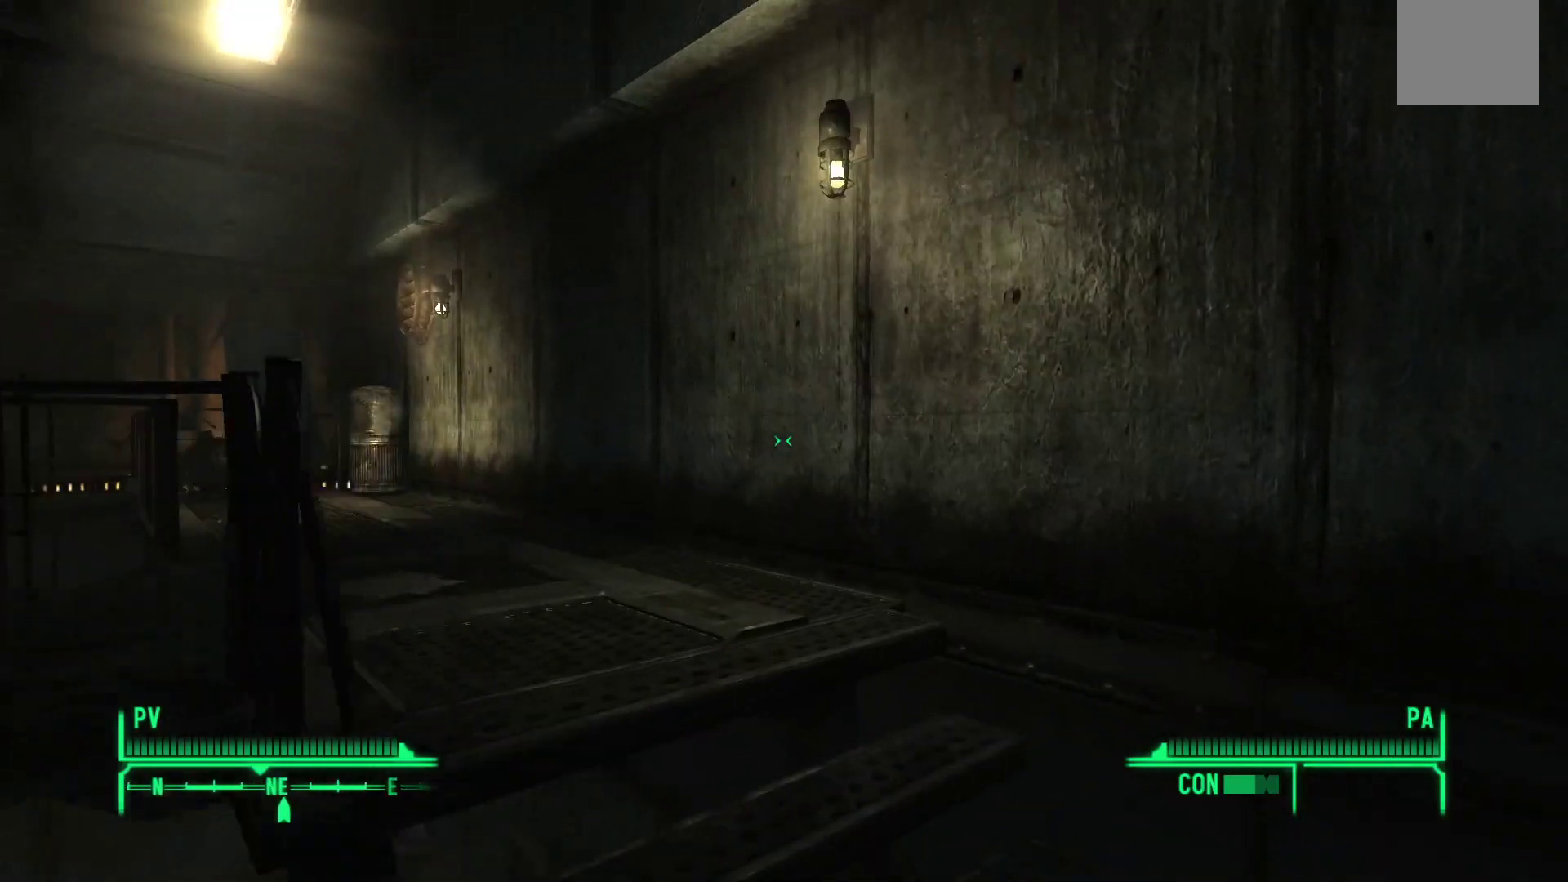
{"buttons": [], "left_stick": "up-right", "right_stick": "center", "events": [[350, "right_stick", "center"]]}
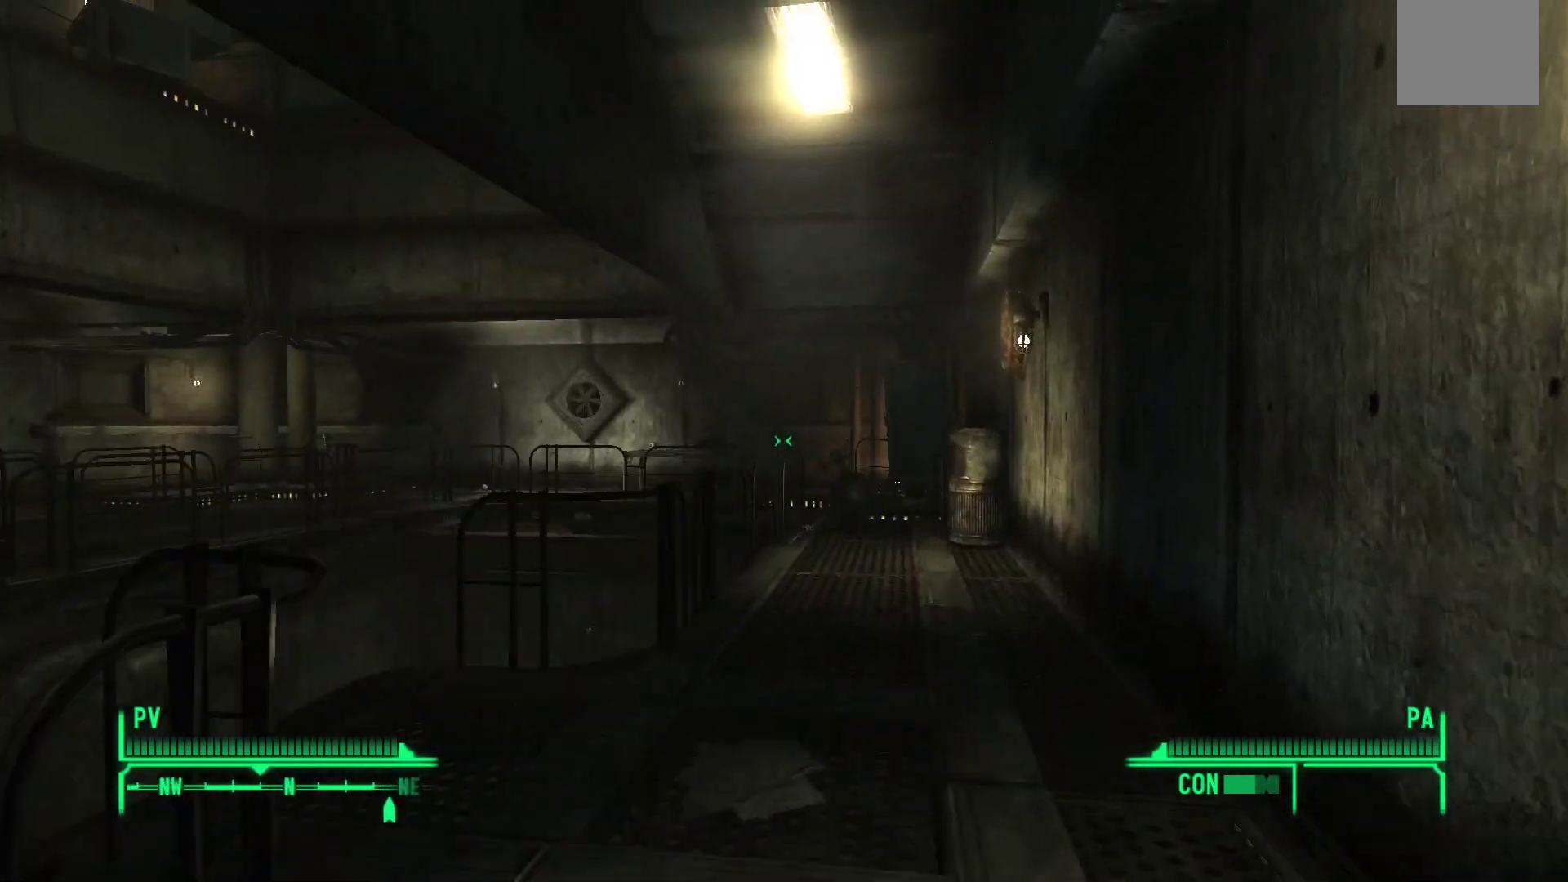
{"buttons": [], "left_stick": "up-right", "right_stick": "left", "events": [[117, "right_stick", "left"]]}
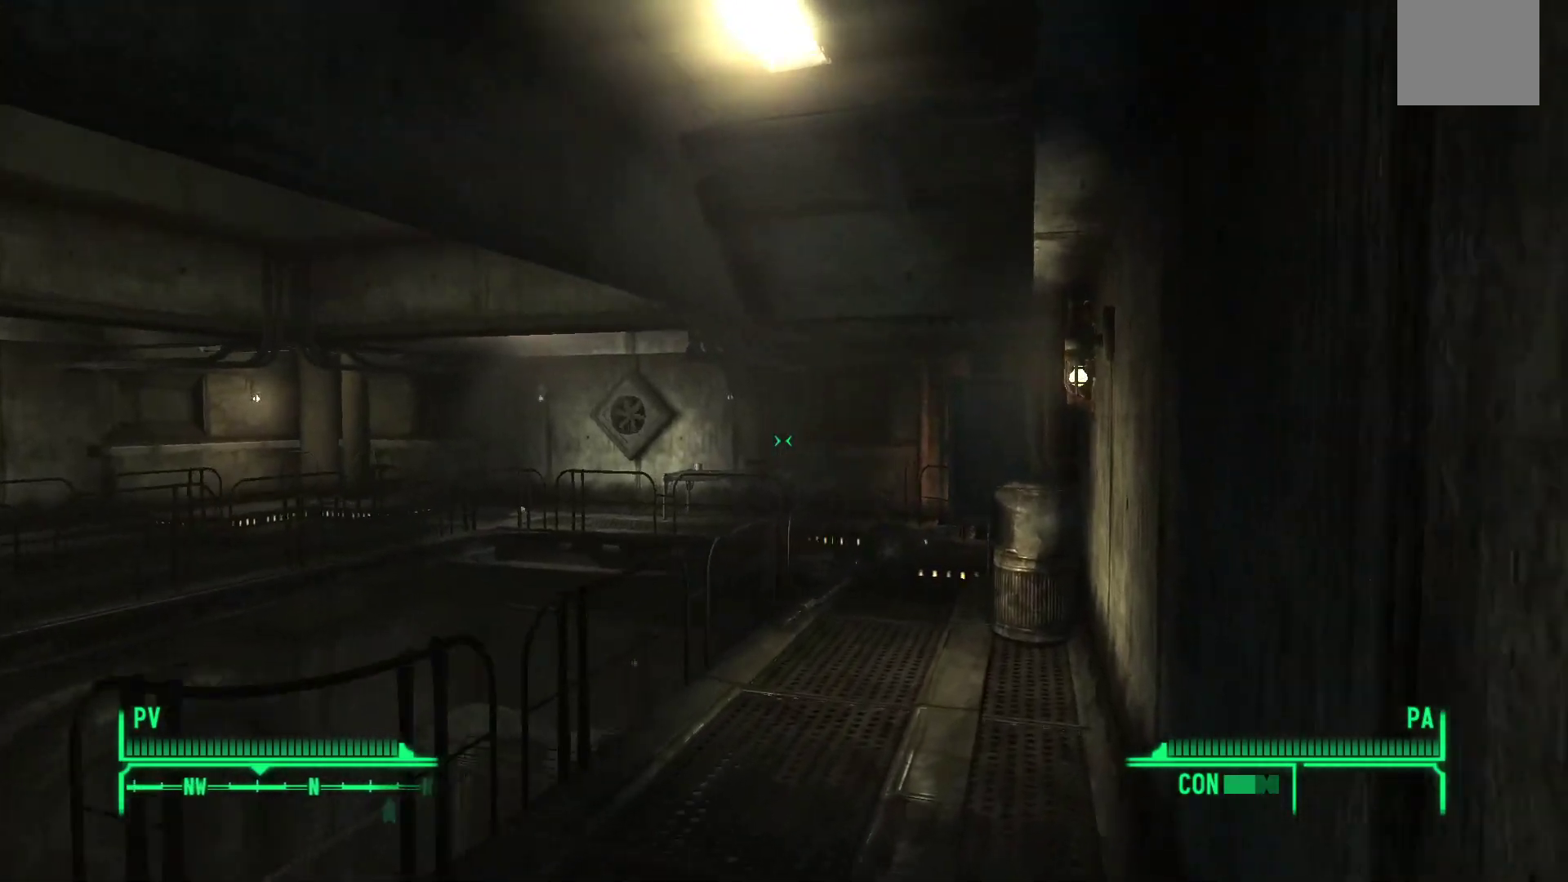
{"buttons": [], "left_stick": "up", "right_stick": "center", "events": [[33, "right_stick", "center"], [333, "left_stick", "up"]]}
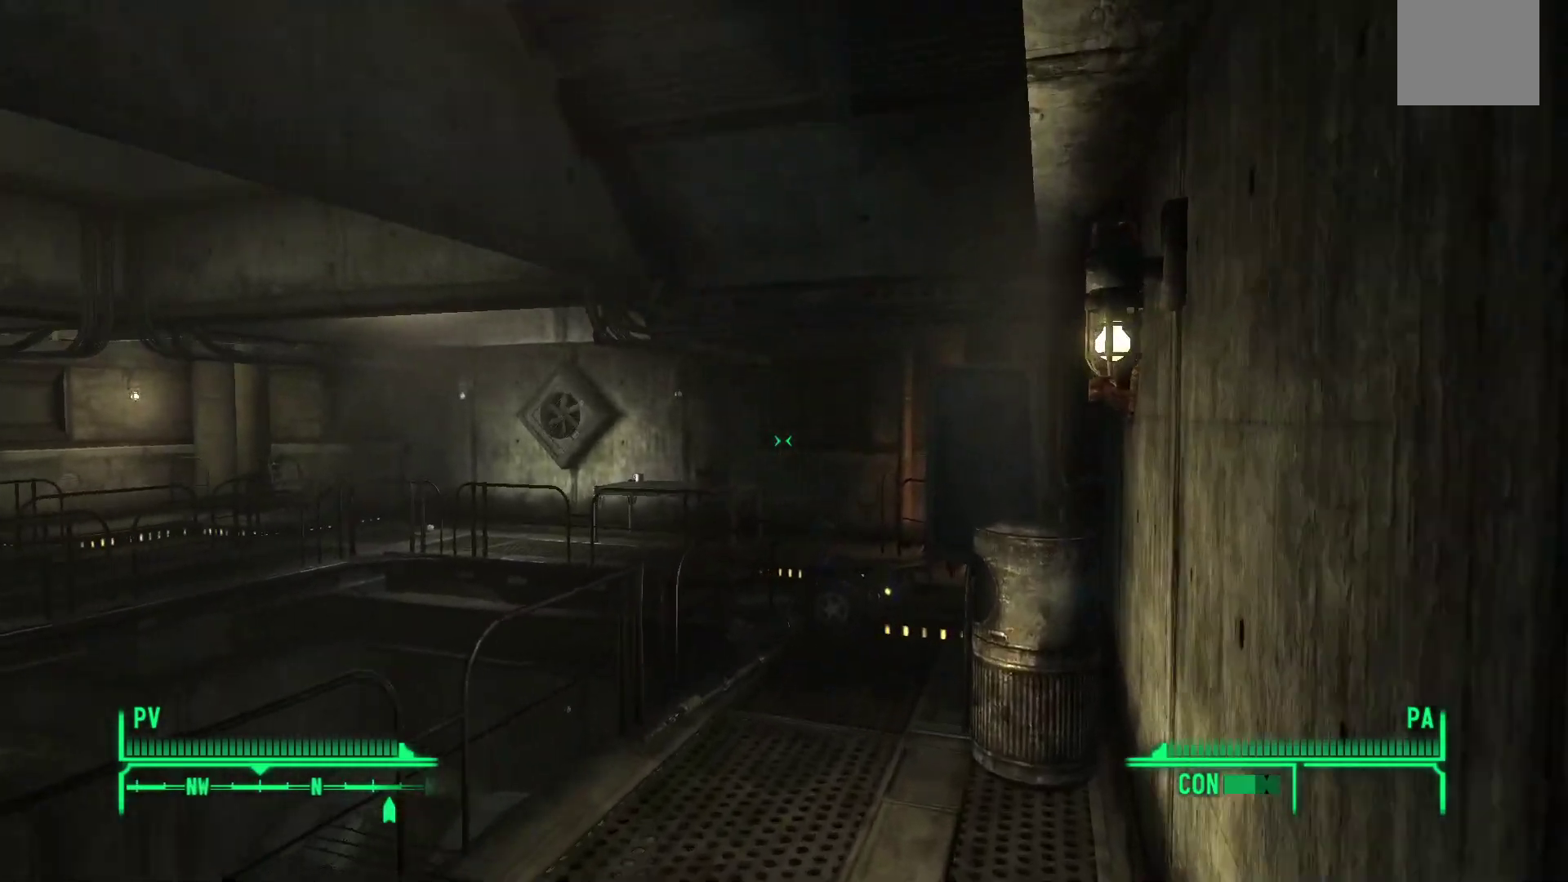
{"buttons": [], "left_stick": "up", "right_stick": "center", "events": [[33, "right_stick", "right"], [83, "right_stick", "down-right"], [433, "right_stick", "center"]]}
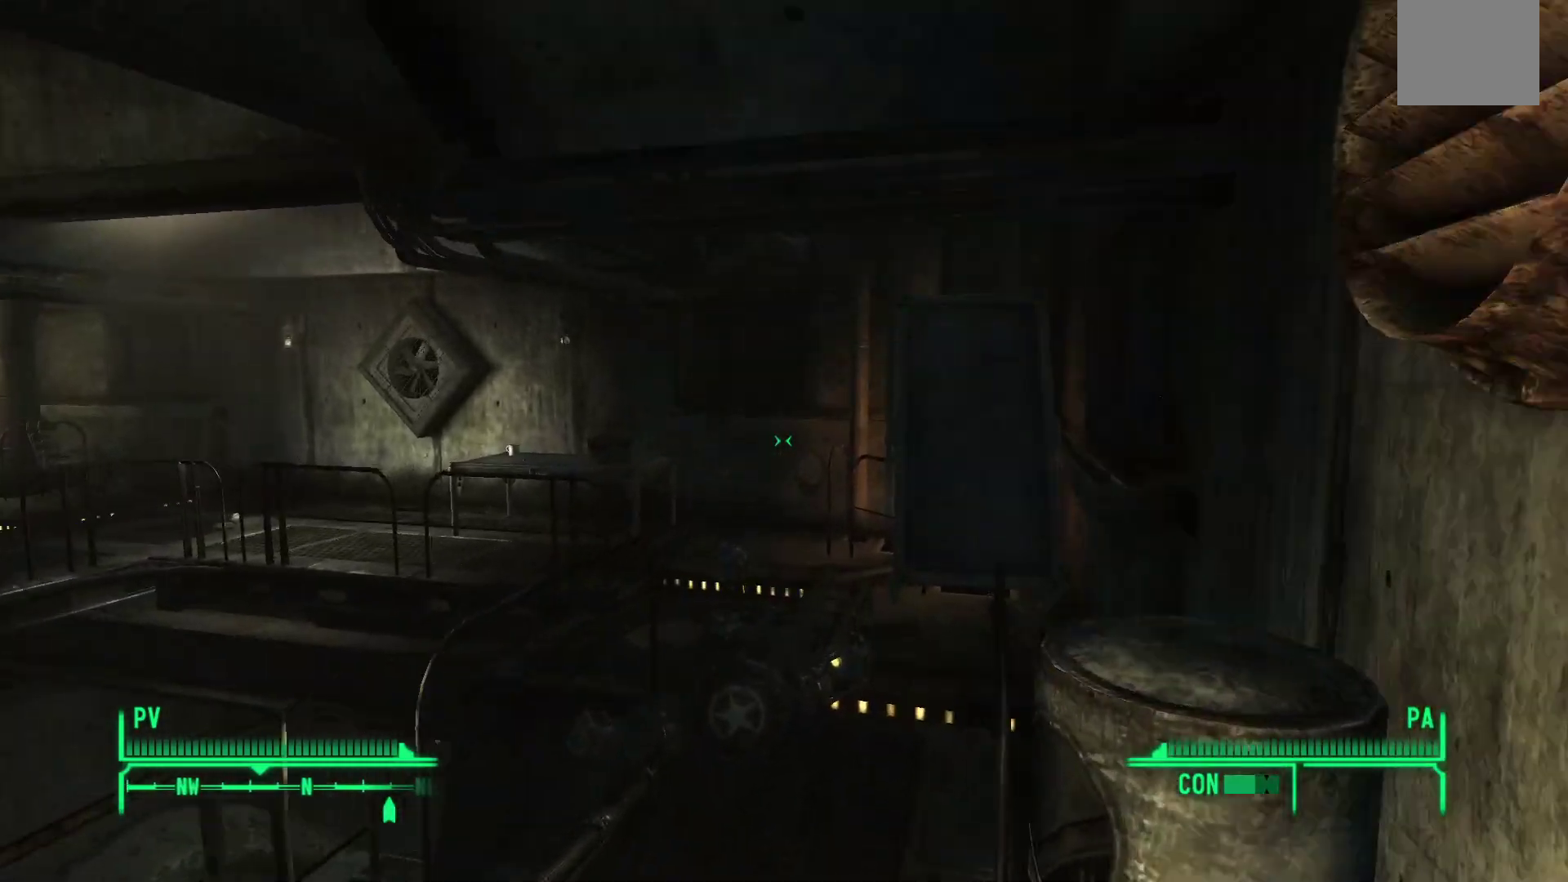
{"buttons": [], "left_stick": "up", "right_stick": "left", "events": [[333, "right_stick", "left"]]}
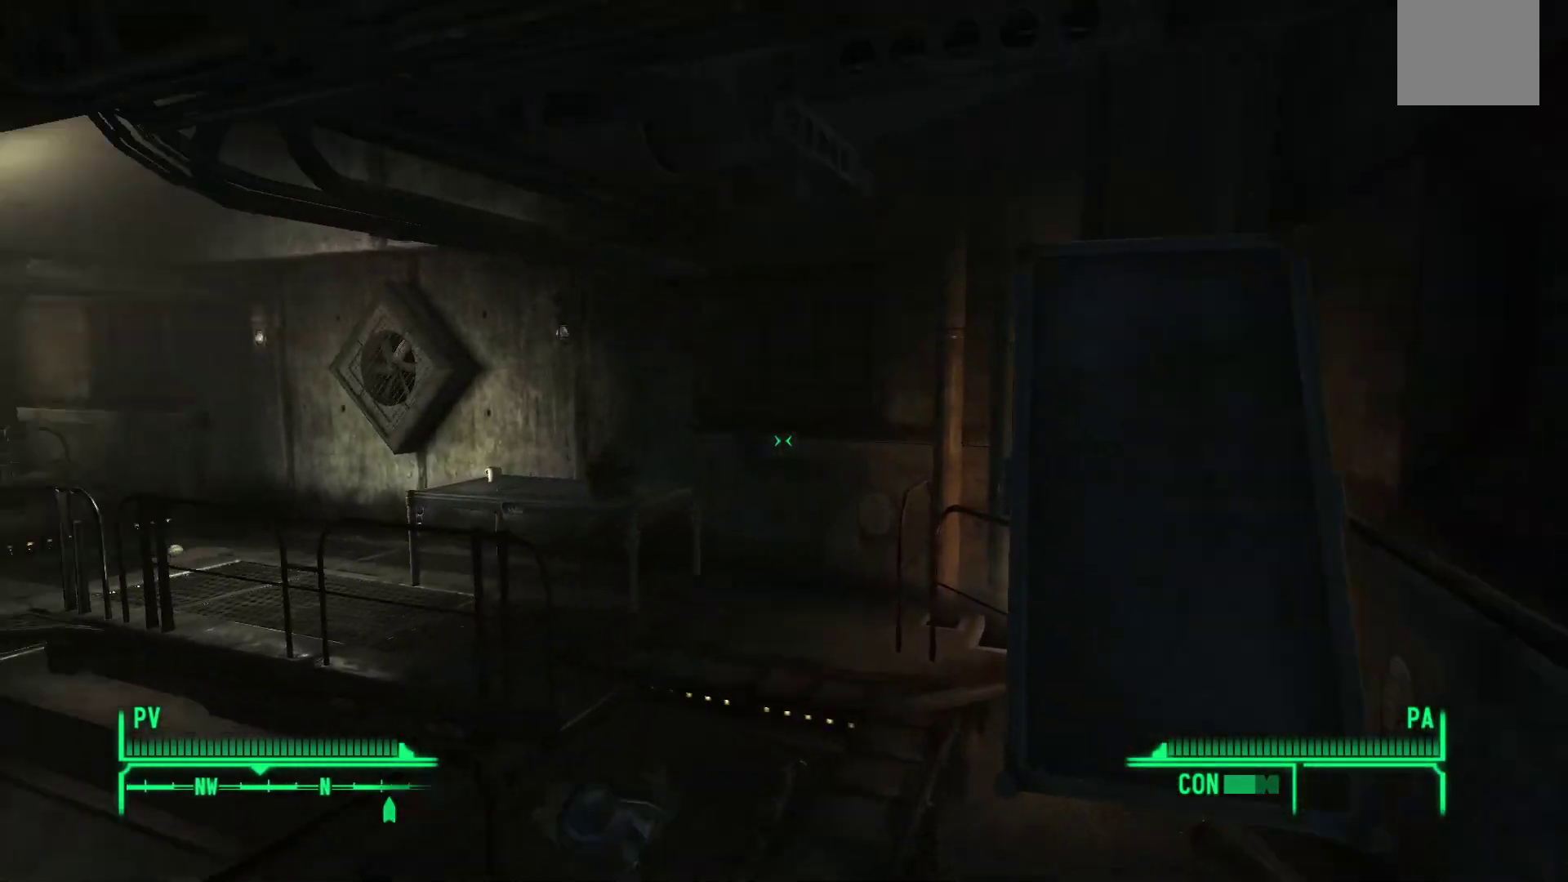
{"buttons": [], "left_stick": "up", "right_stick": "left", "events": []}
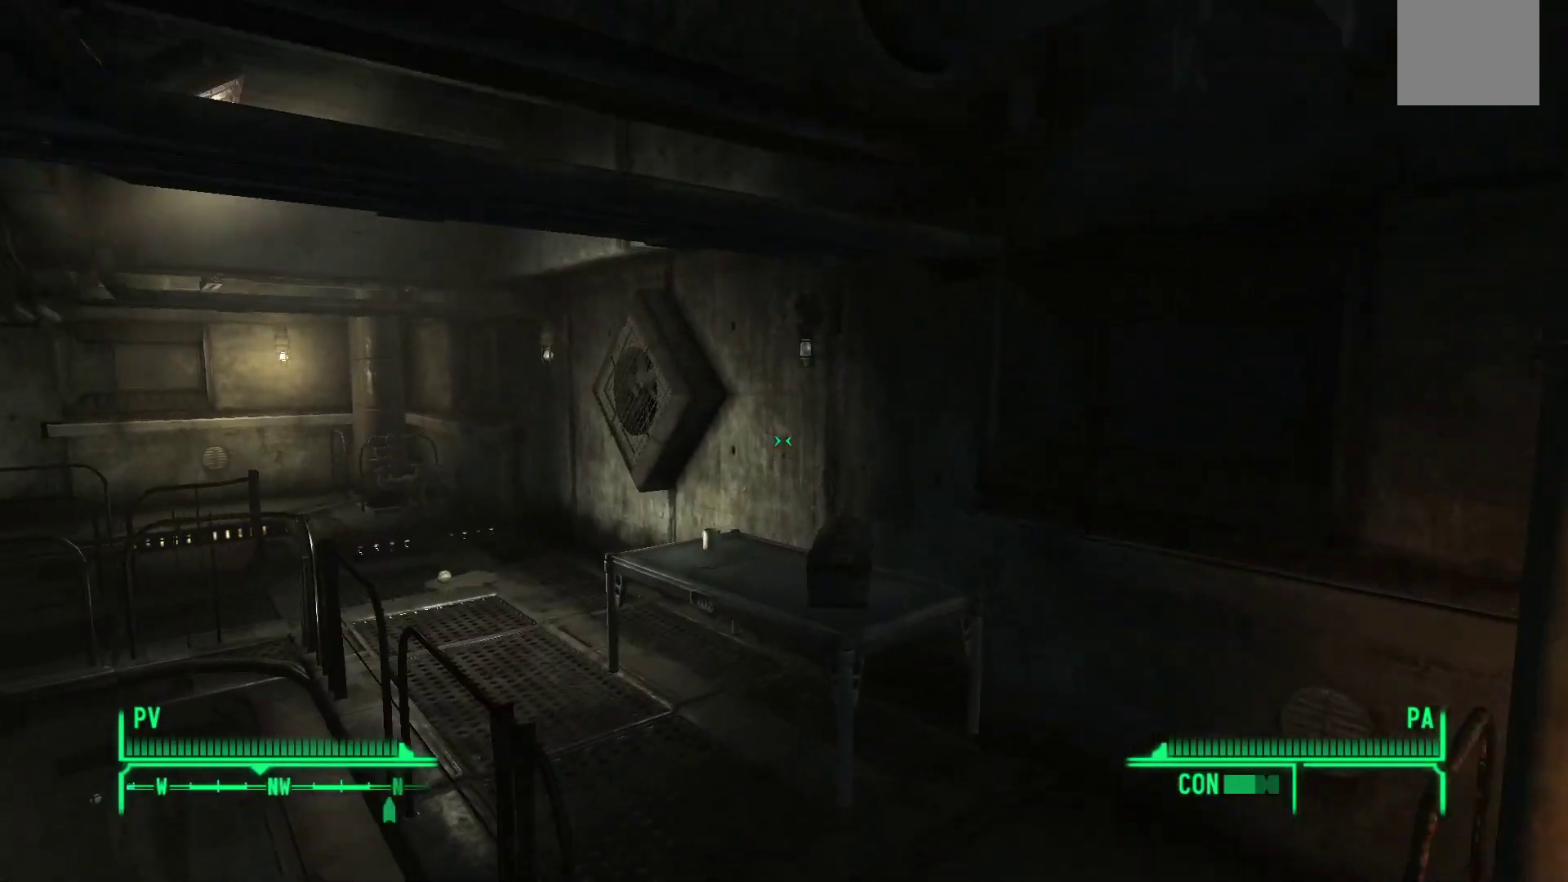
{"buttons": [], "left_stick": "up", "right_stick": "center", "events": [[383, "right_stick", "center"]]}
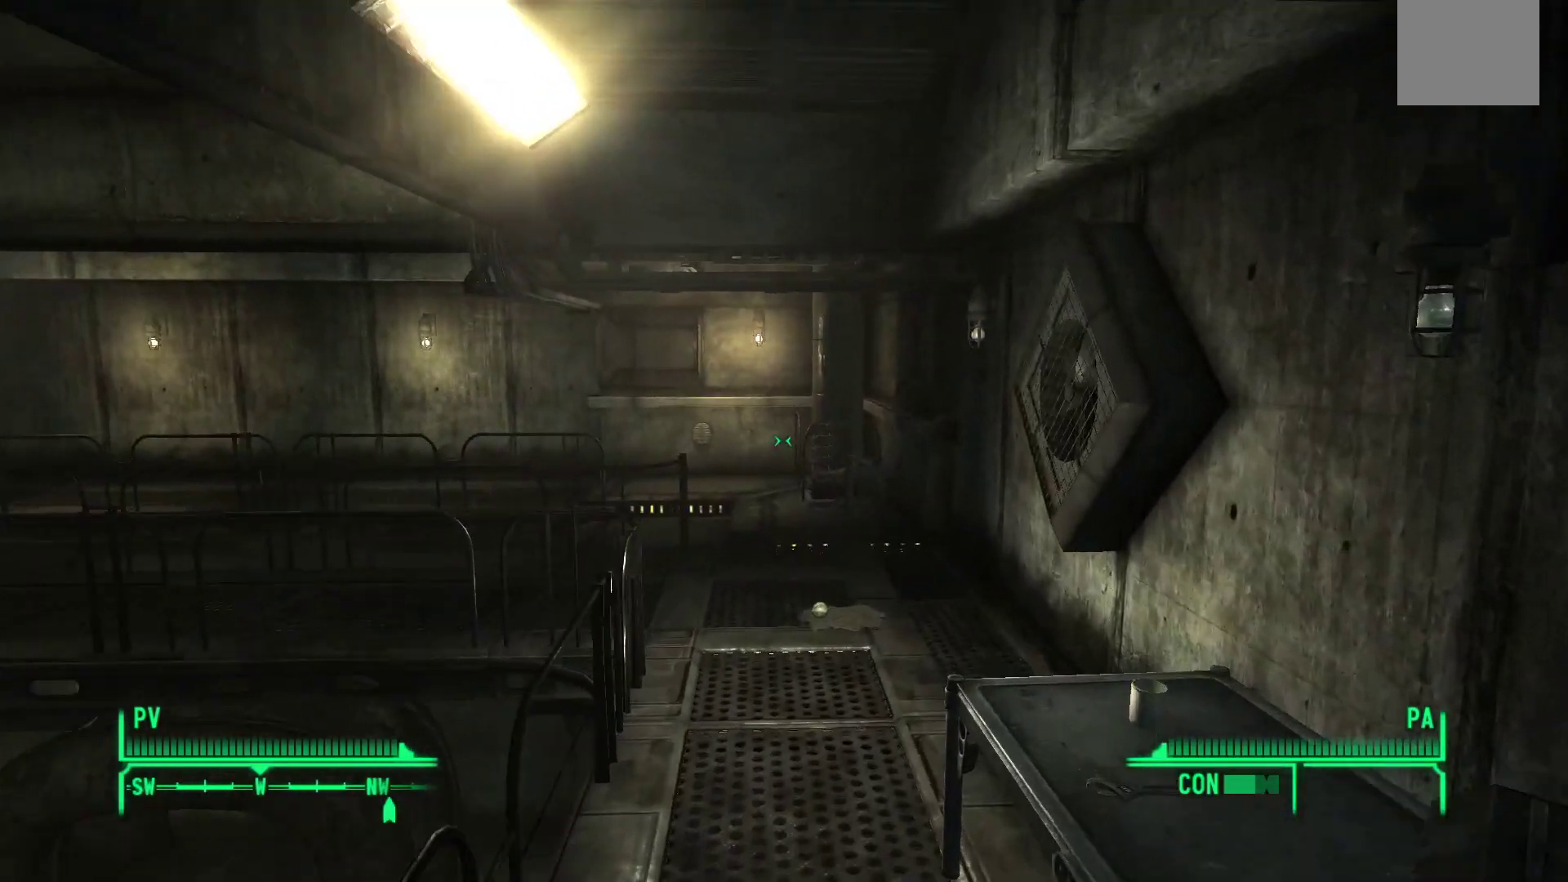
{"buttons": [], "left_stick": "up", "right_stick": "left", "events": [[183, "right_stick", "left"]]}
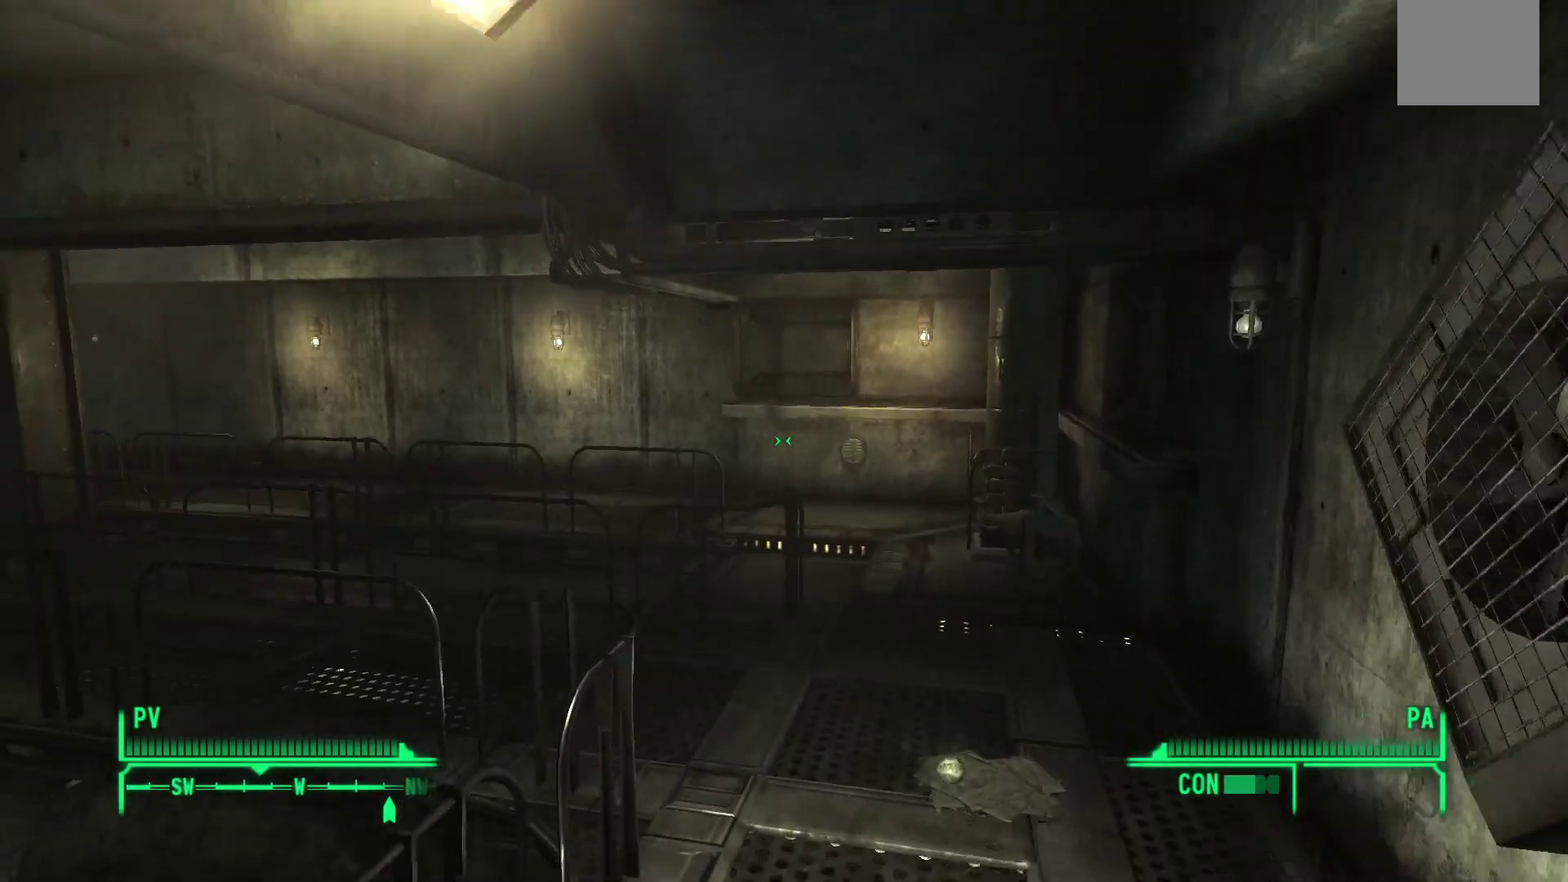
{"buttons": [], "left_stick": "up-right", "right_stick": "left", "events": [[400, "left_stick", "up-right"]]}
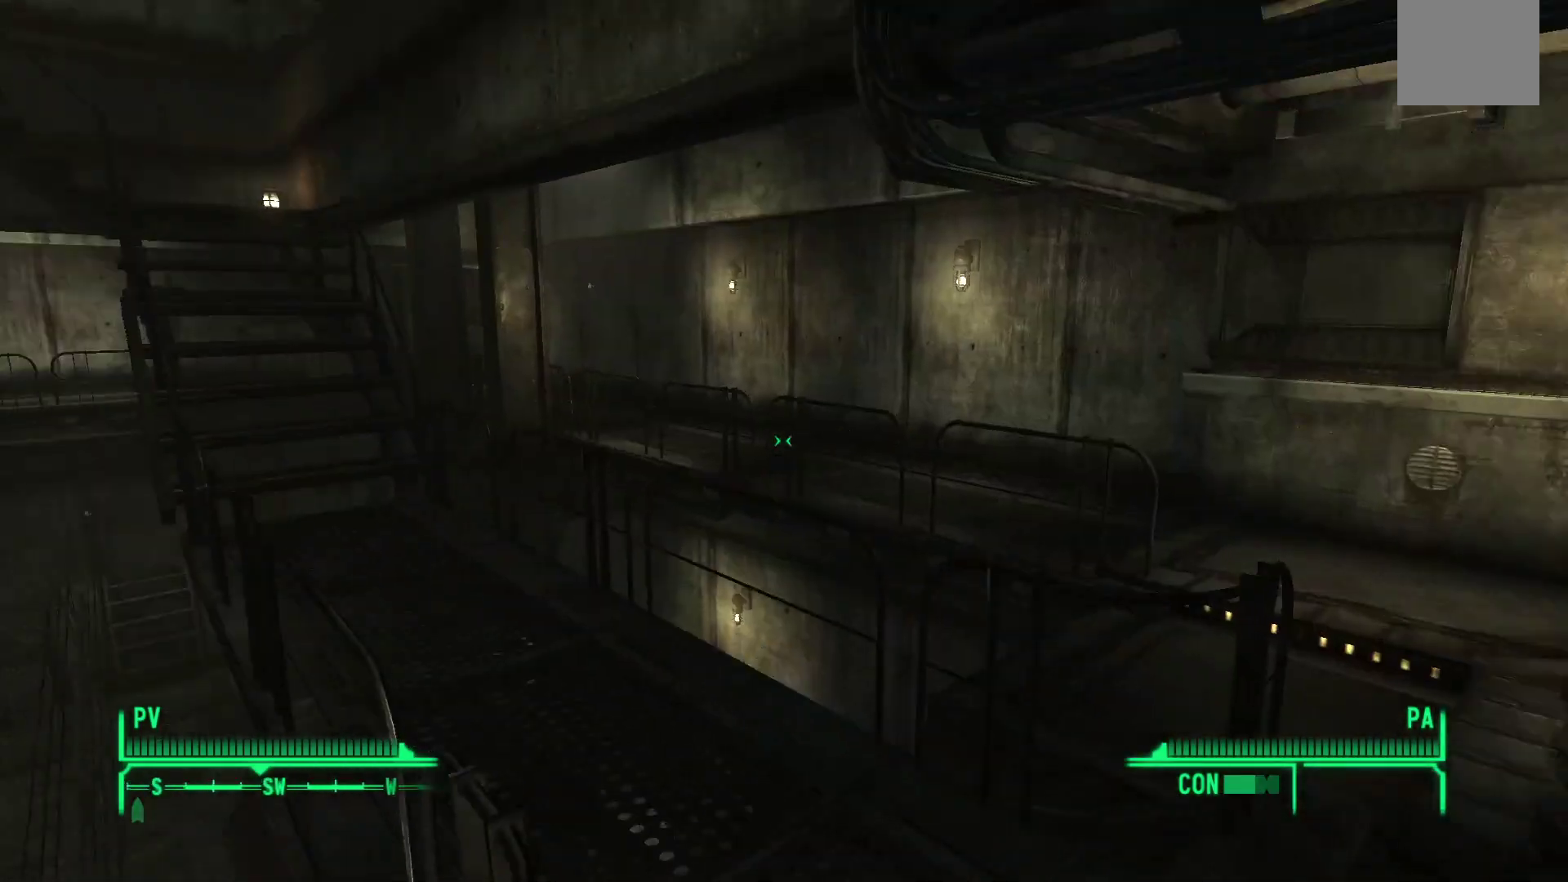
{"buttons": [], "left_stick": "up", "right_stick": "left", "events": [[400, "left_stick", "up"]]}
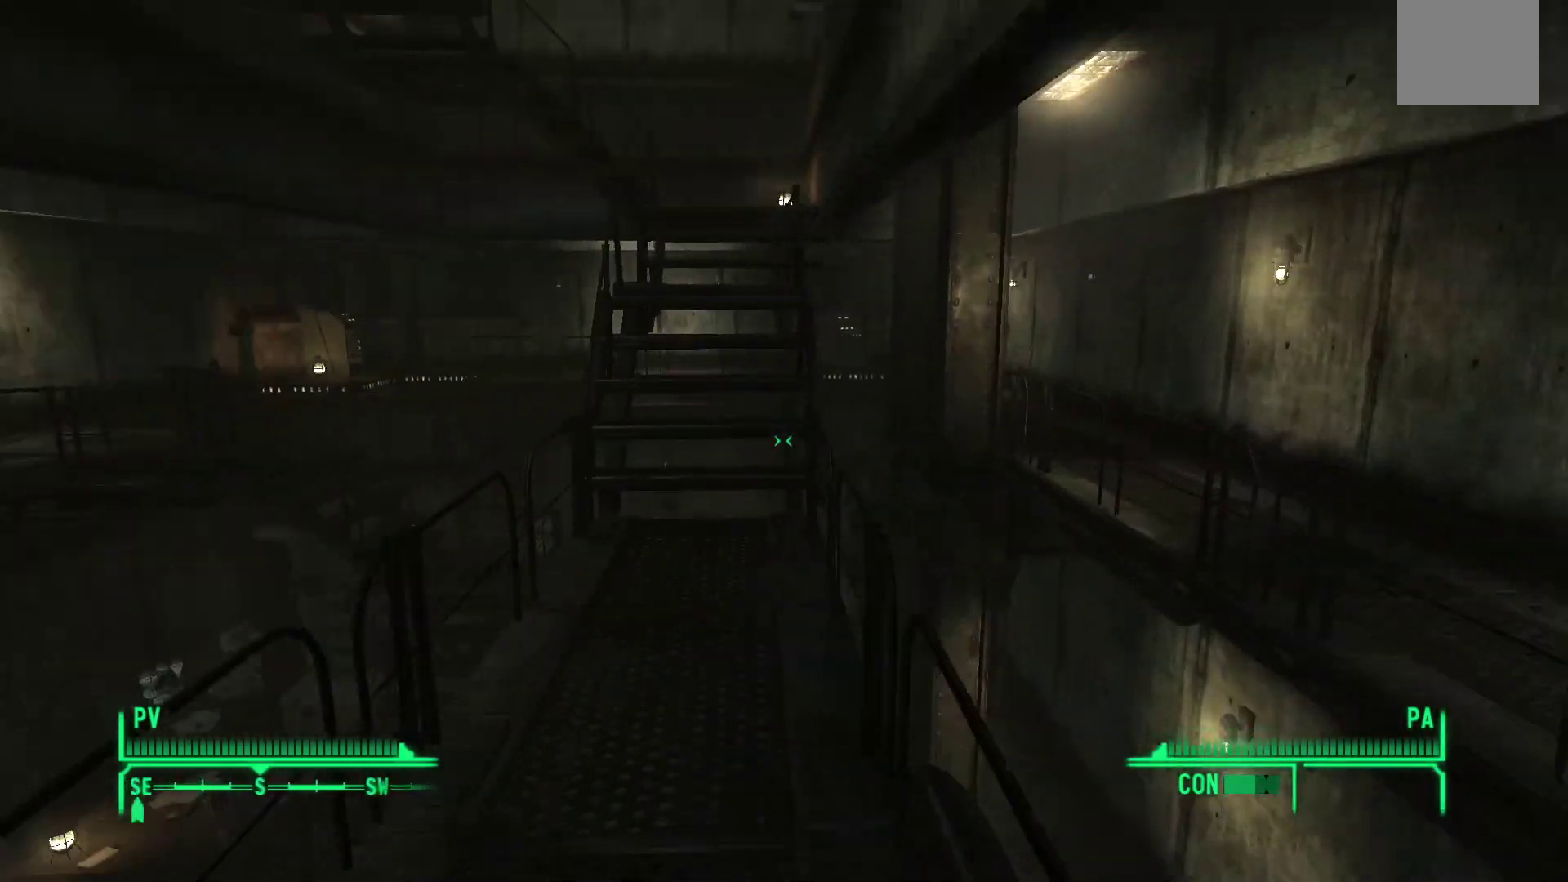
{"buttons": [], "left_stick": "up", "right_stick": "up-left", "events": [[100, "right_stick", "up-left"]]}
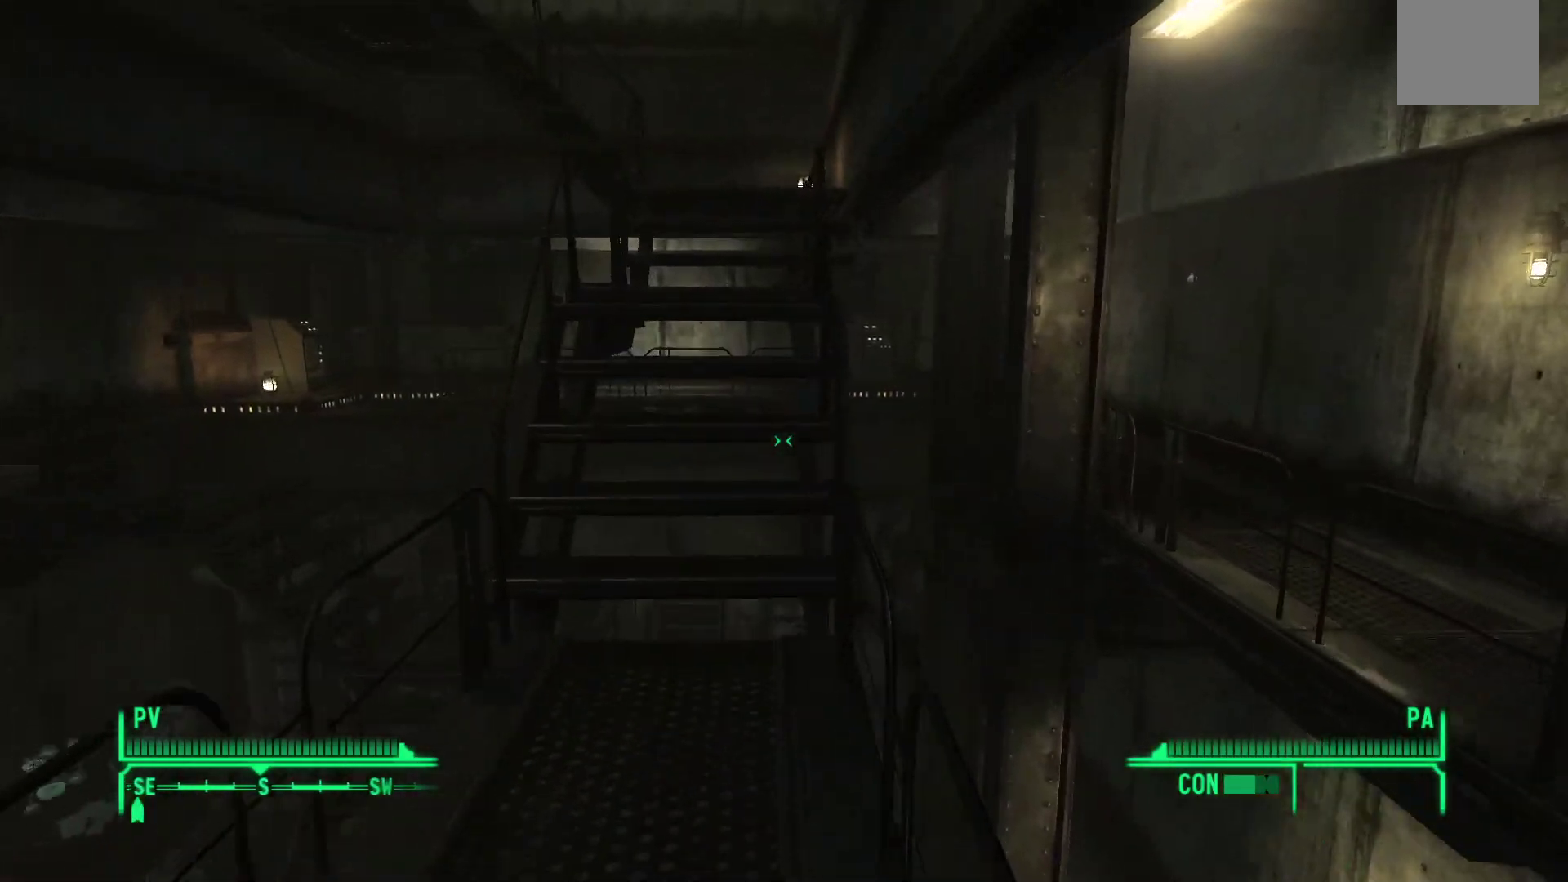
{"buttons": [], "left_stick": "up", "right_stick": "center", "events": [[367, "right_stick", "center"]]}
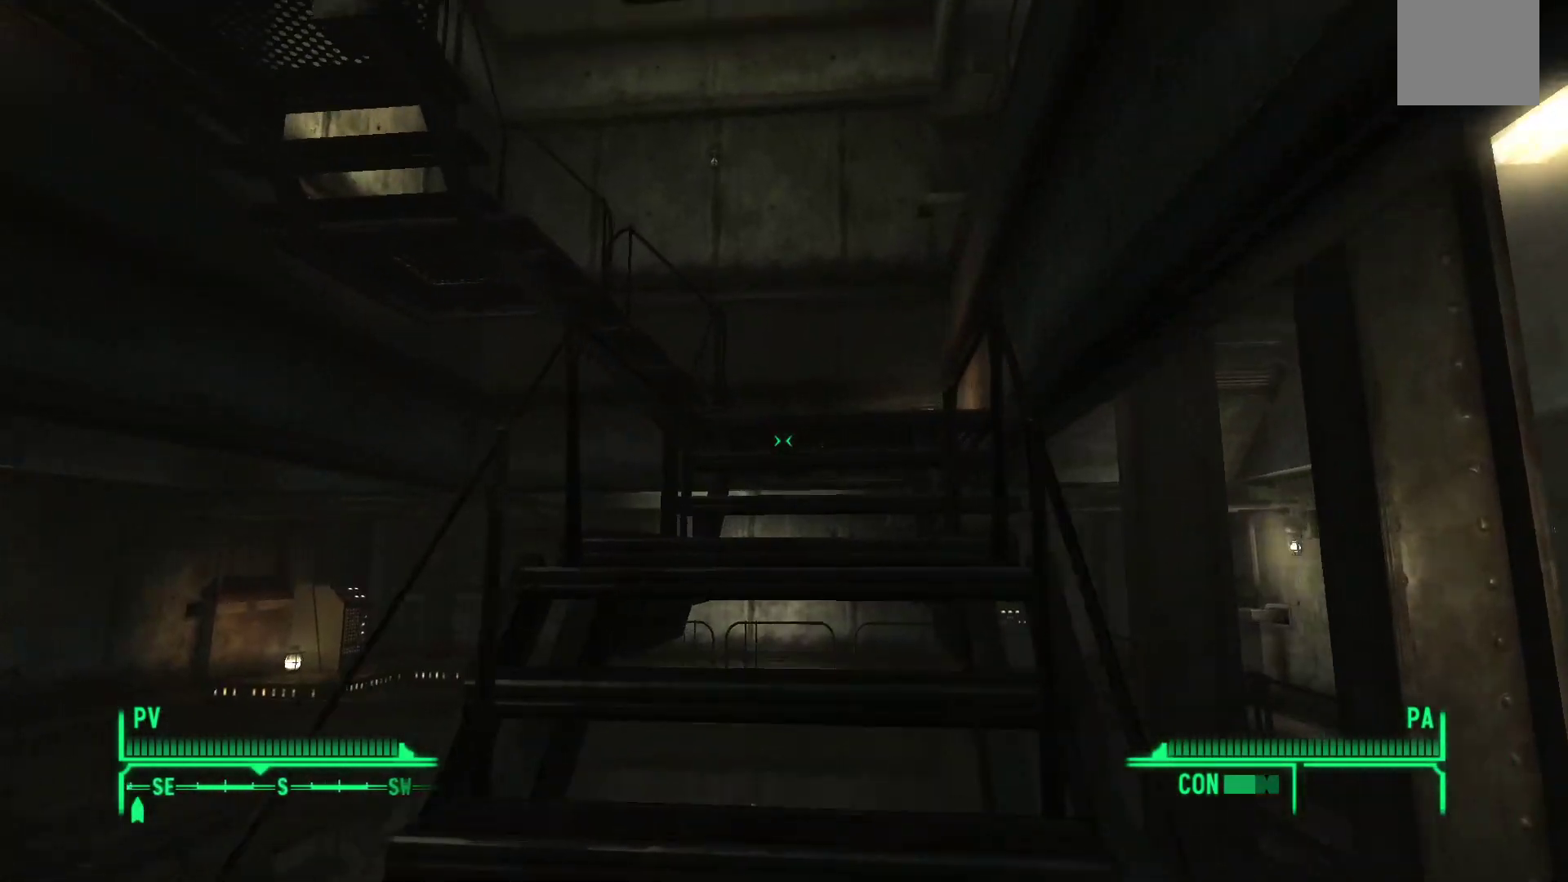
{"buttons": [], "left_stick": "up-right", "right_stick": "left", "events": [[233, "right_stick", "left"], [500, "left_stick", "up-right"]]}
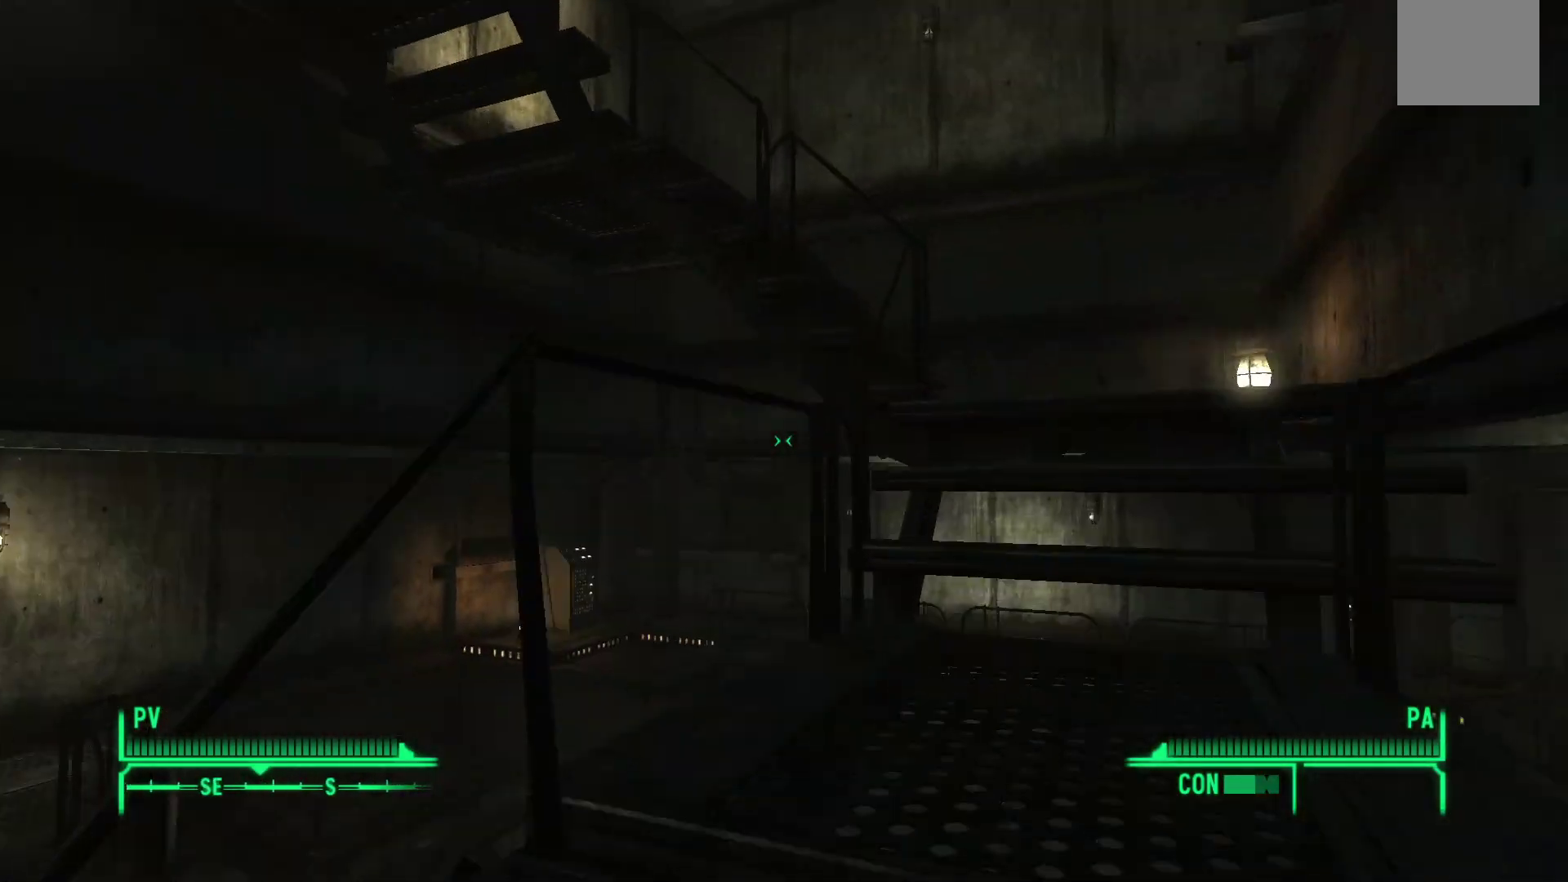
{"buttons": [], "left_stick": "up-right", "right_stick": "center", "events": [[17, "right_stick", "center"]]}
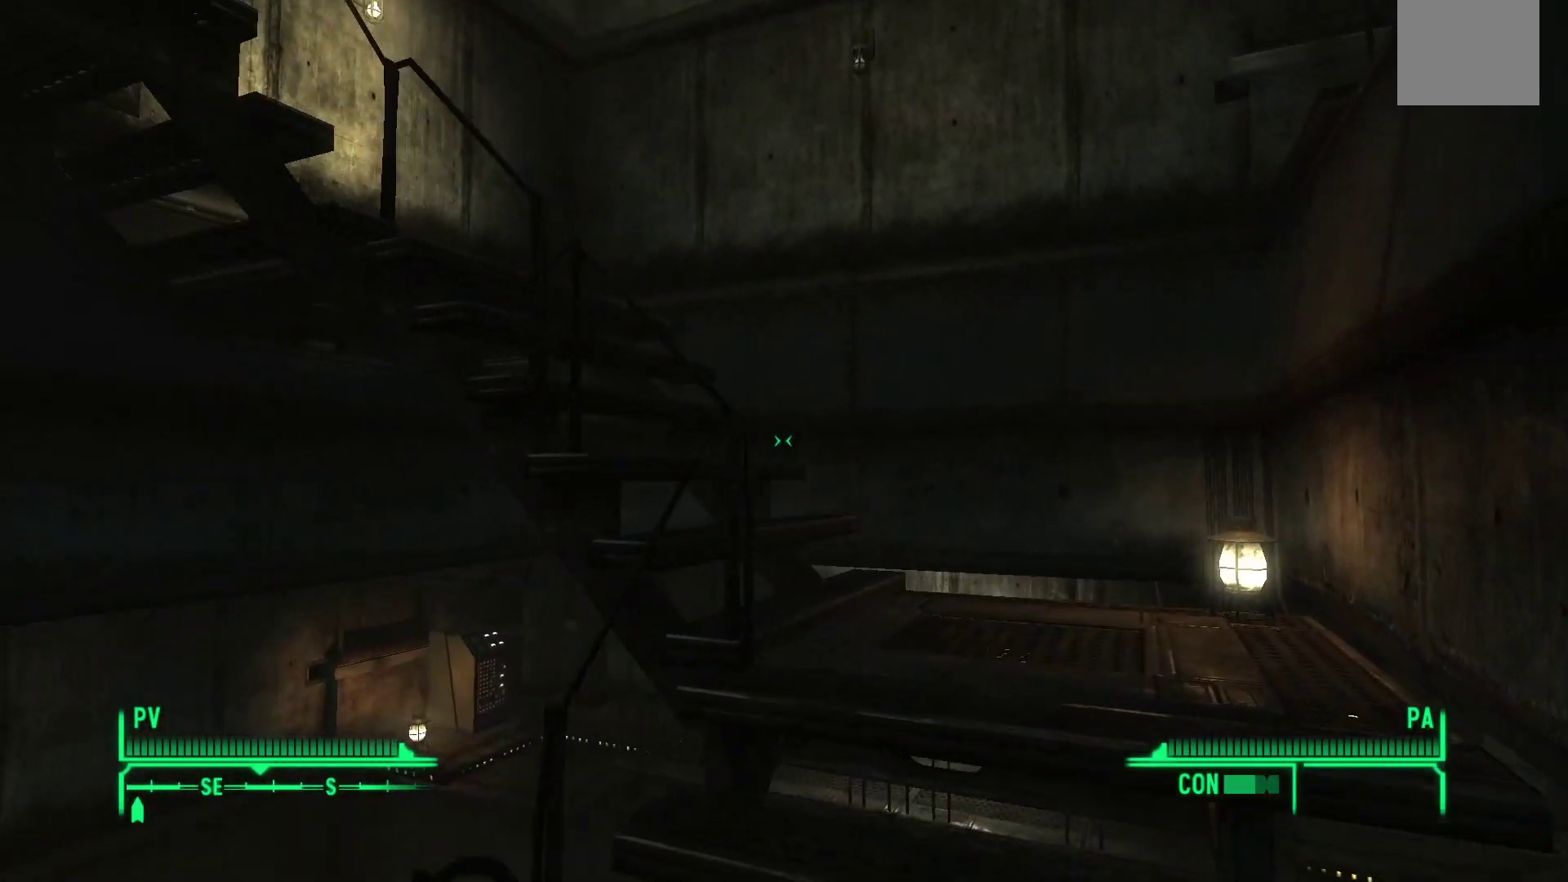
{"buttons": [], "left_stick": "up-right", "right_stick": "left", "events": [[83, "right_stick", "down-left"], [267, "right_stick", "left"]]}
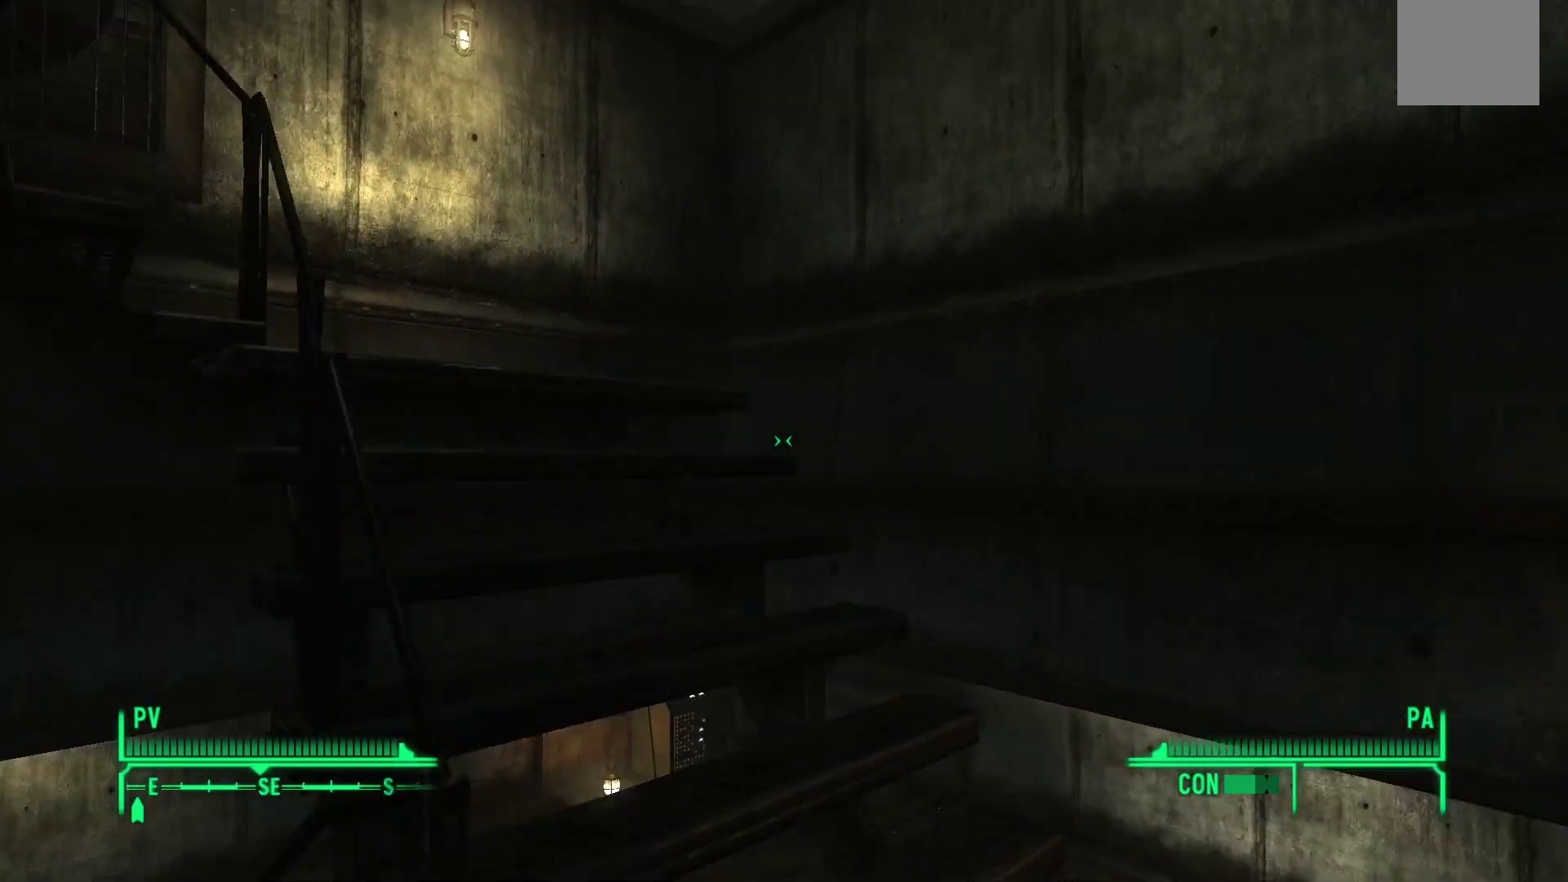
{"buttons": [], "left_stick": "up-right", "right_stick": "left", "events": []}
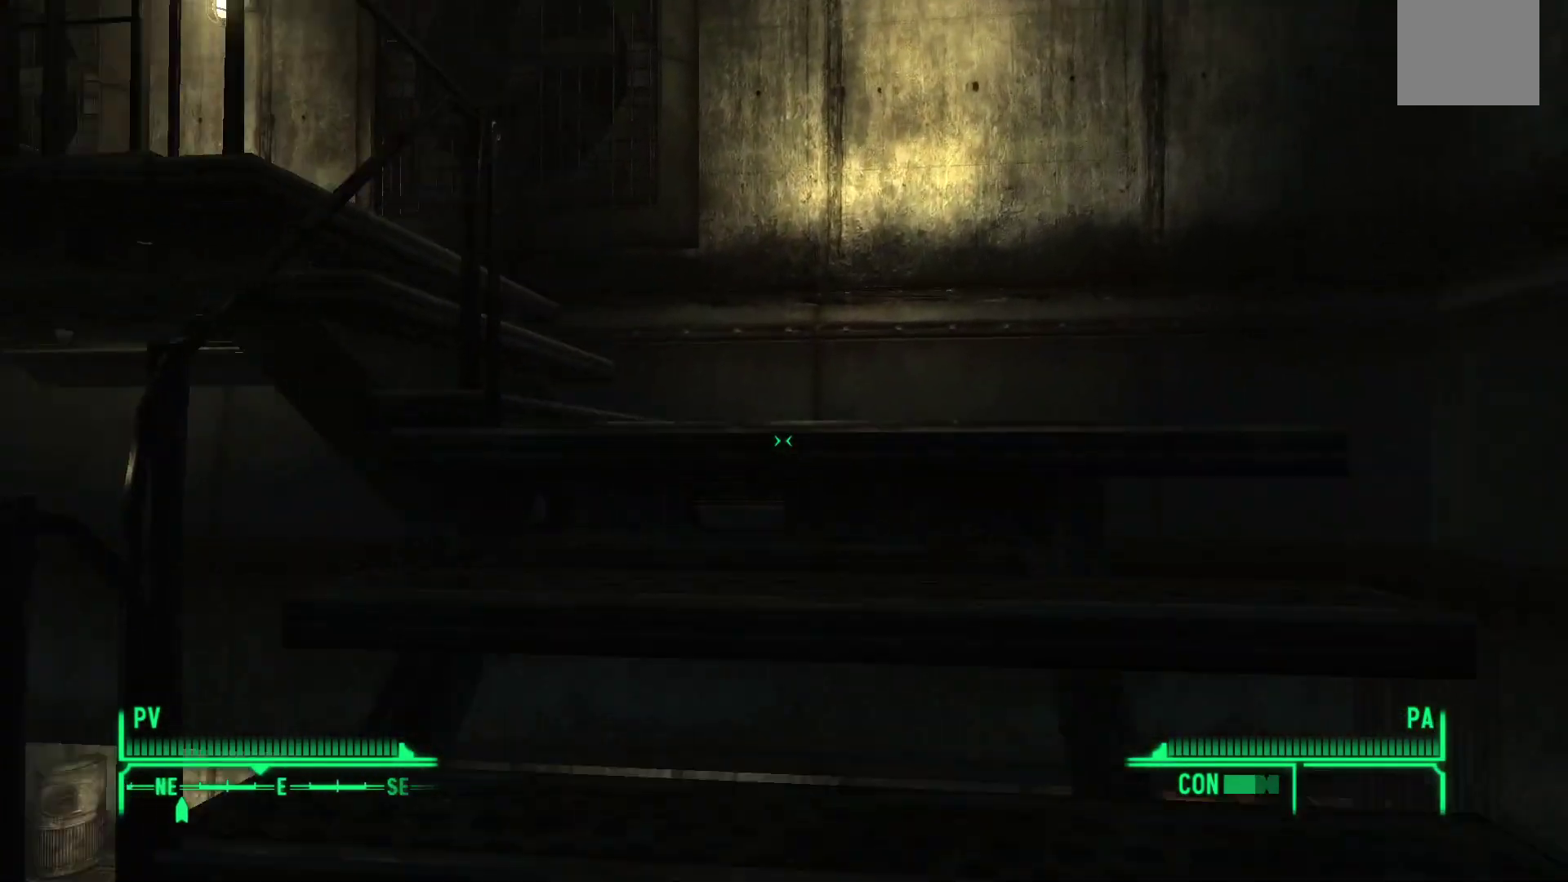
{"buttons": [], "left_stick": "up-right", "right_stick": "left", "events": []}
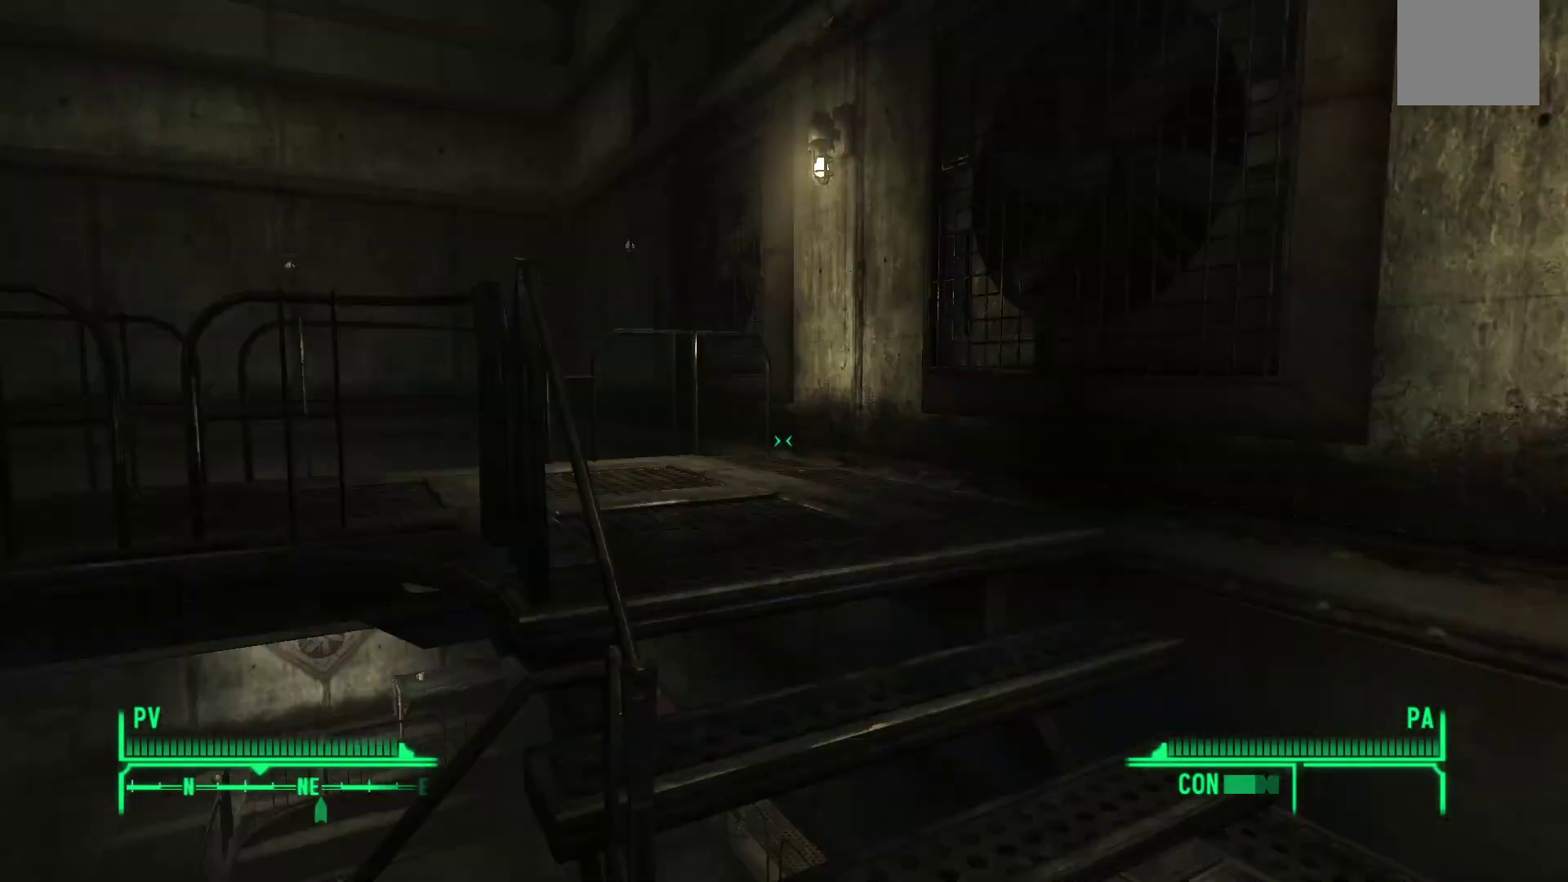
{"buttons": [], "left_stick": "up-right", "right_stick": "left", "events": []}
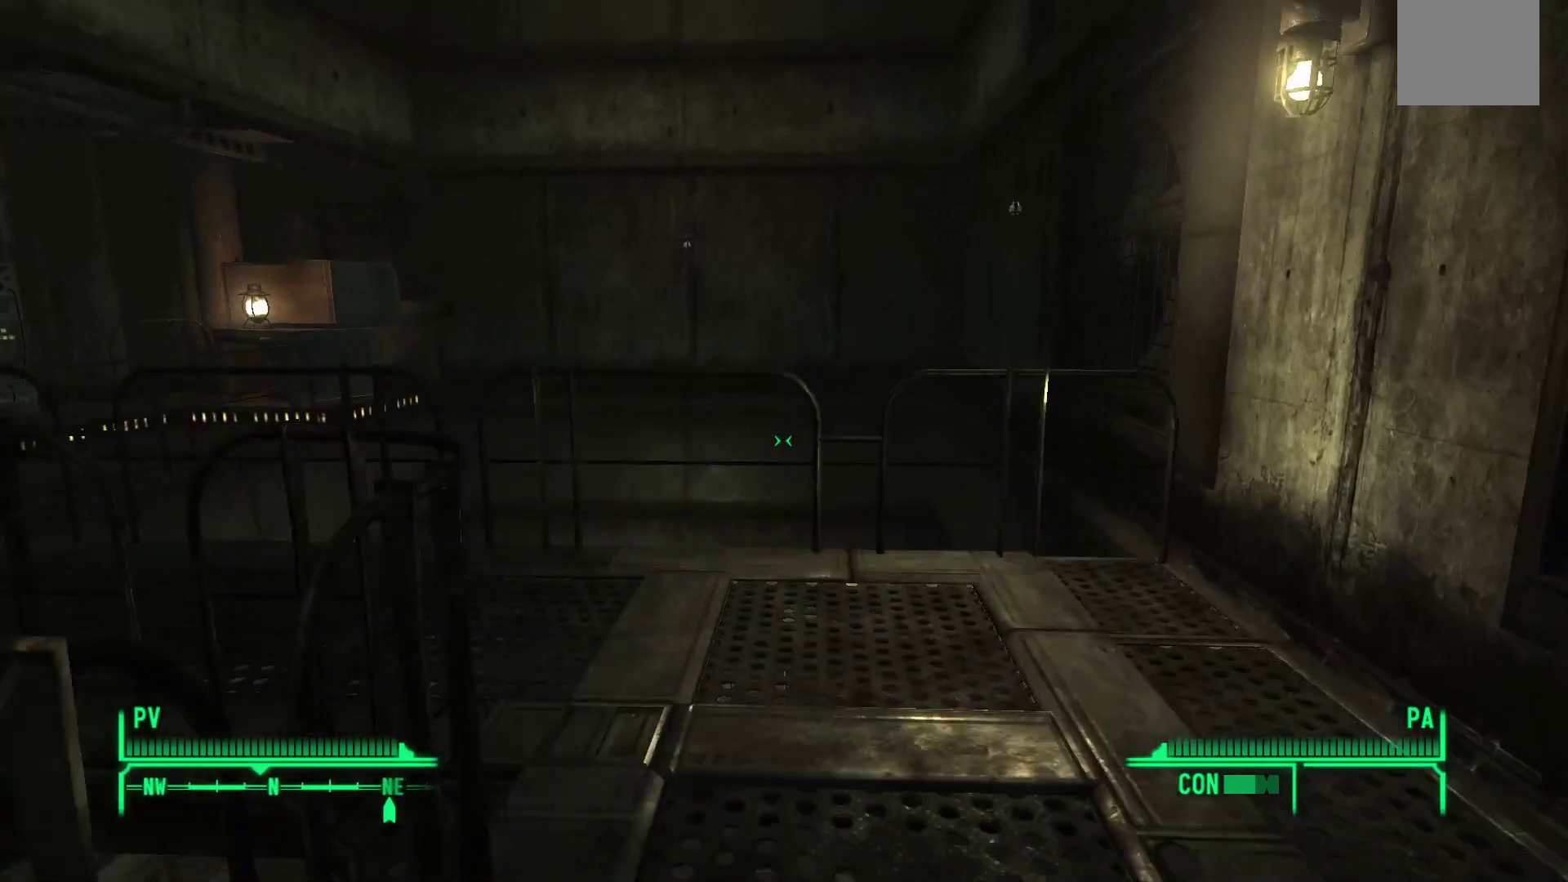
{"buttons": [], "left_stick": "up-right", "right_stick": "left", "events": []}
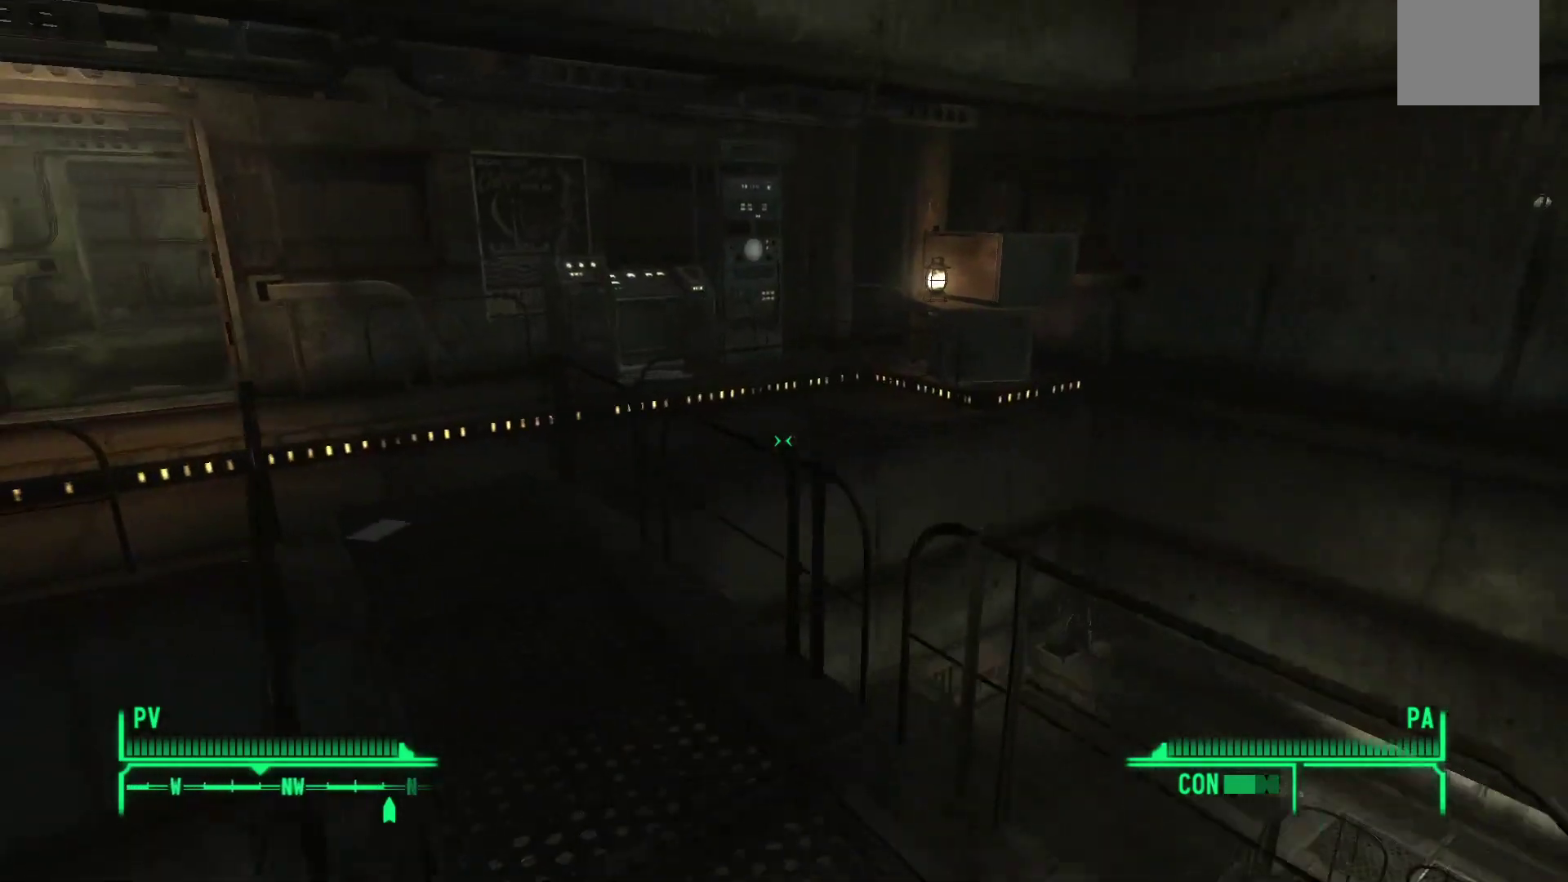
{"buttons": [], "left_stick": "up", "right_stick": "up-left", "events": [[100, "left_stick", "up"], [217, "right_stick", "up-left"]]}
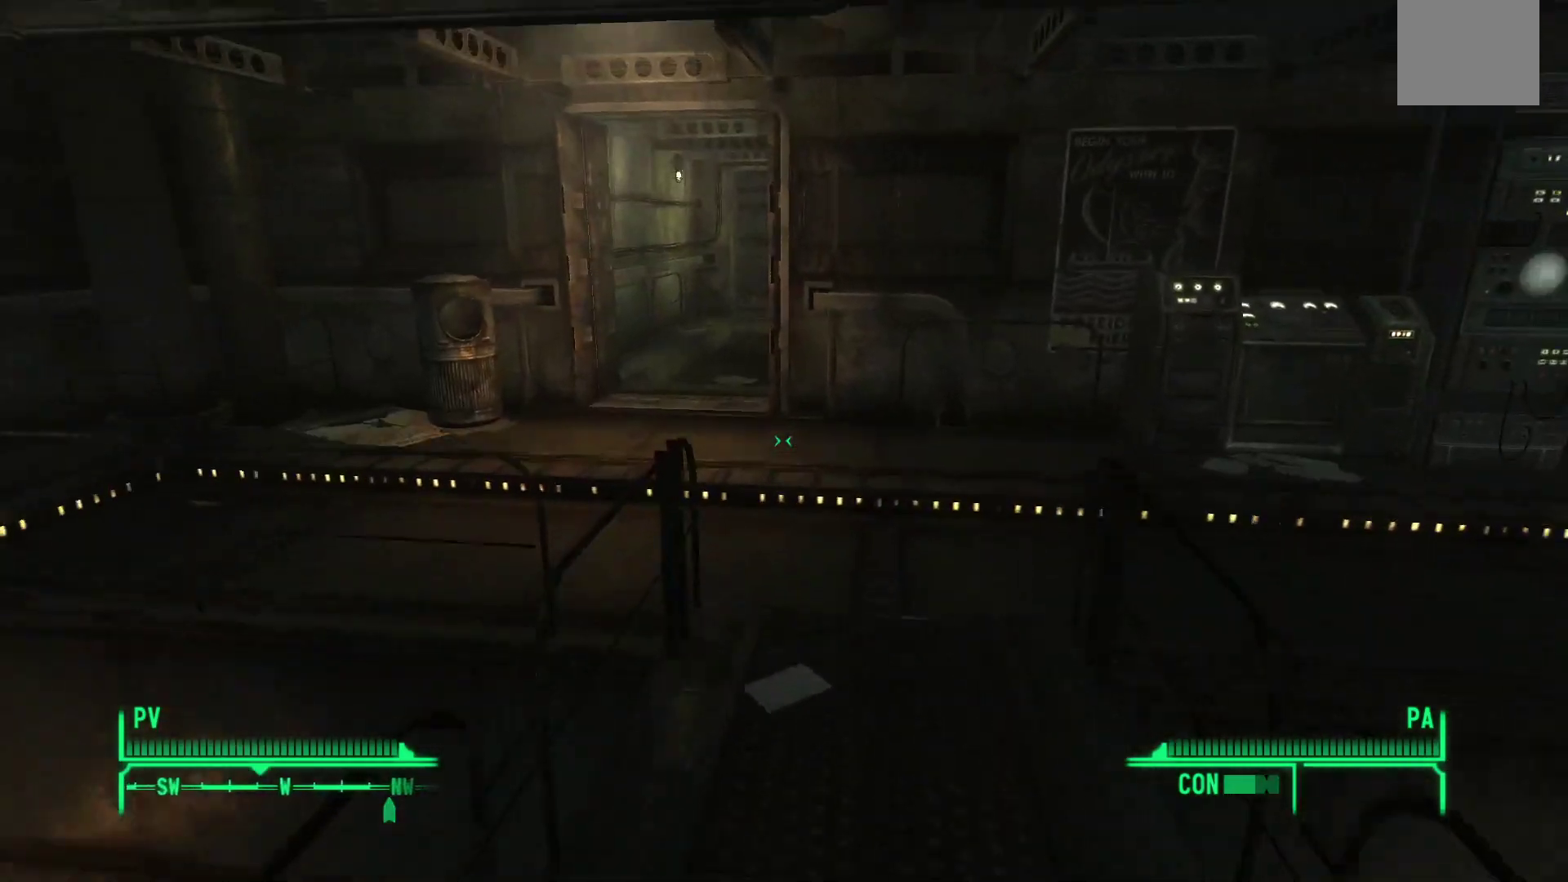
{"buttons": [], "left_stick": "up", "right_stick": "left", "events": [[283, "right_stick", "center"], [450, "right_stick", "left"]]}
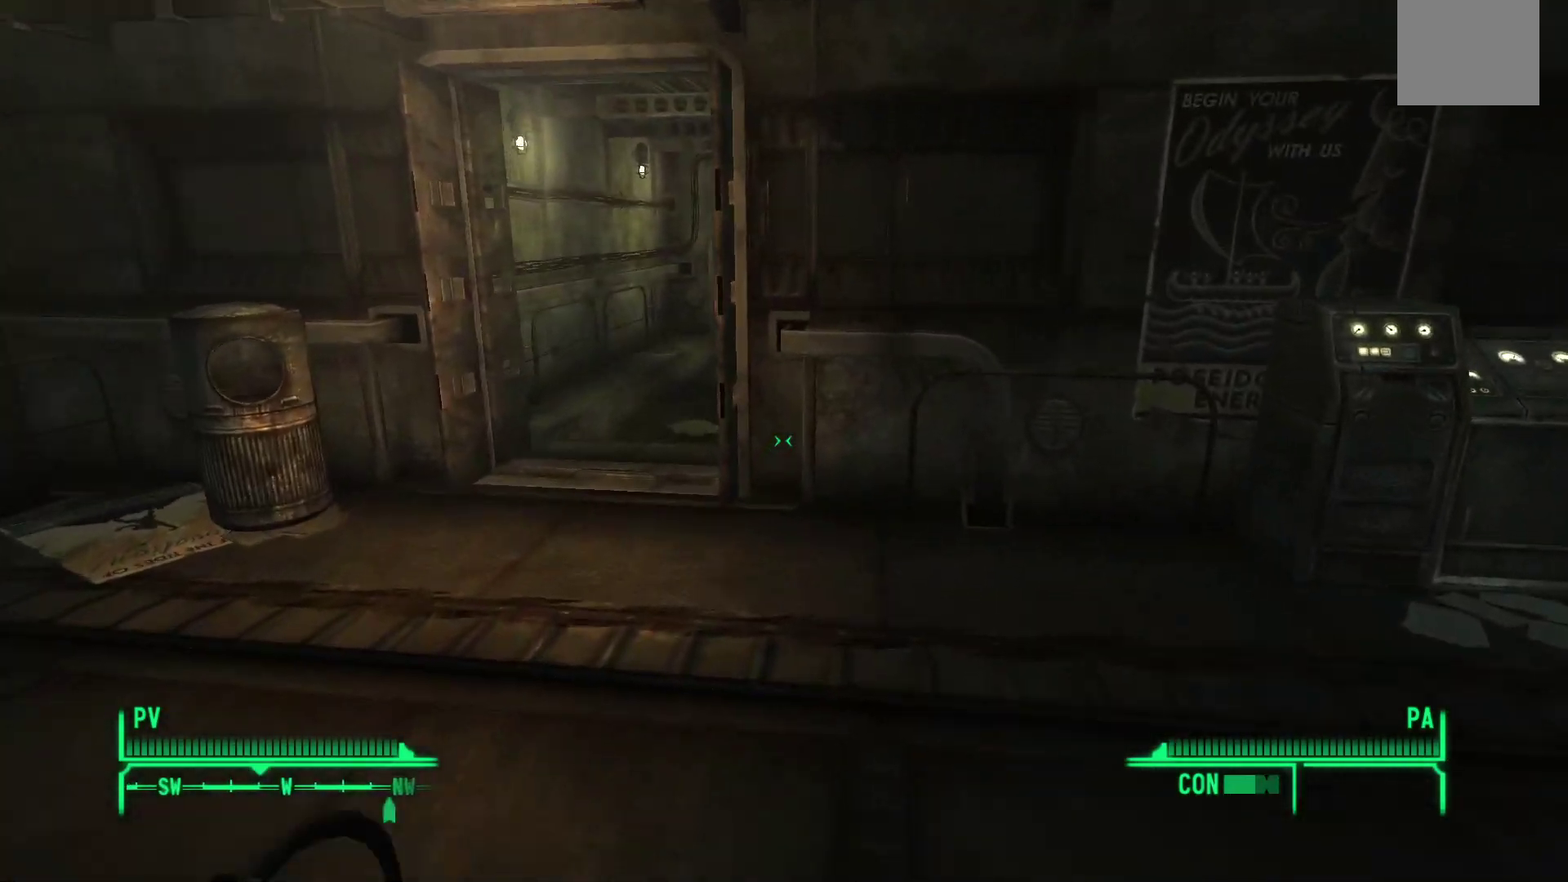
{"buttons": [], "left_stick": "up", "right_stick": "center", "events": [[333, "right_stick", "center"]]}
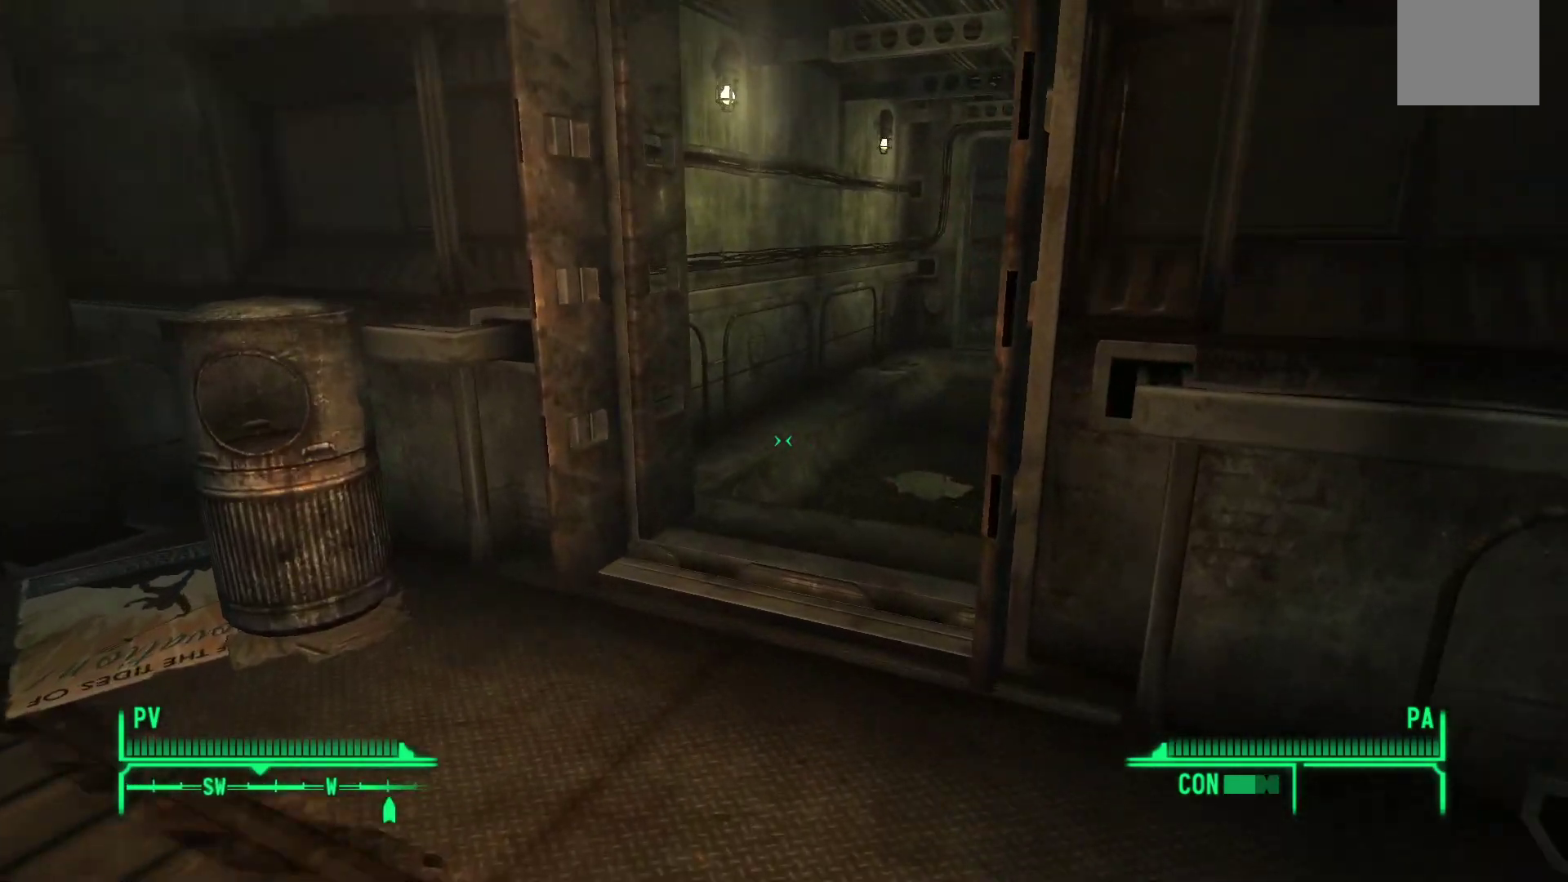
{"buttons": [], "left_stick": "up", "right_stick": "right", "events": [[117, "right_stick", "right"], [200, "right_stick", "up-right"], [417, "right_stick", "right"]]}